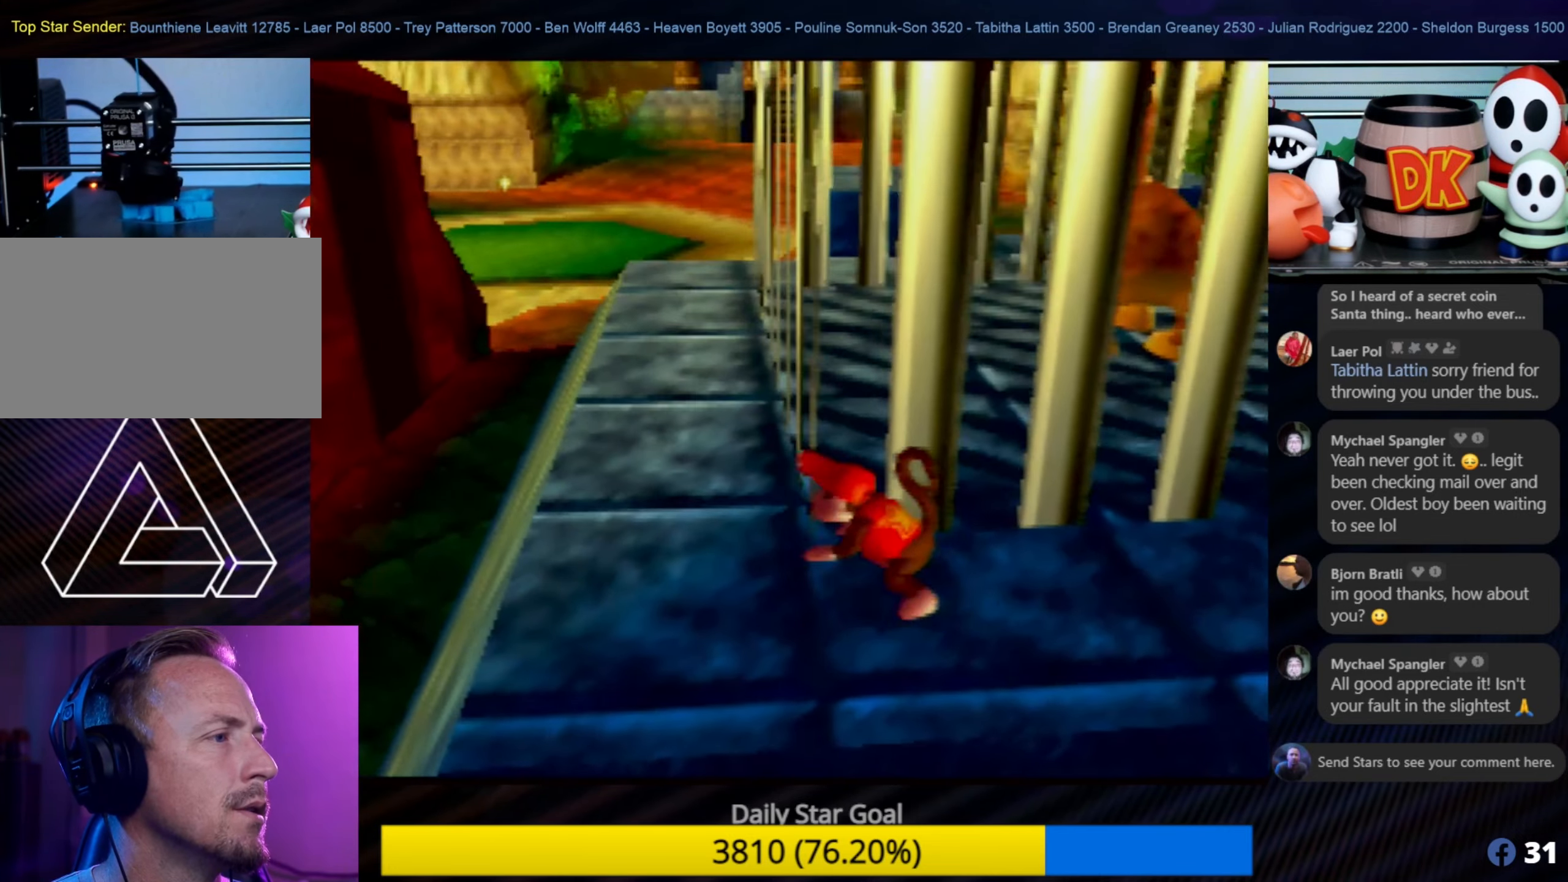
Gameplay with a controller (Nintendo layout); each line is a JSON object with the inputs held at the frame after it. "events" lists button and stick changes between this image and that frame as [ms after this image, input, new state], when the widget could be followed in between. Not read: L1 L3 R3.
{"buttons": [], "left_stick": "up-left", "events": []}
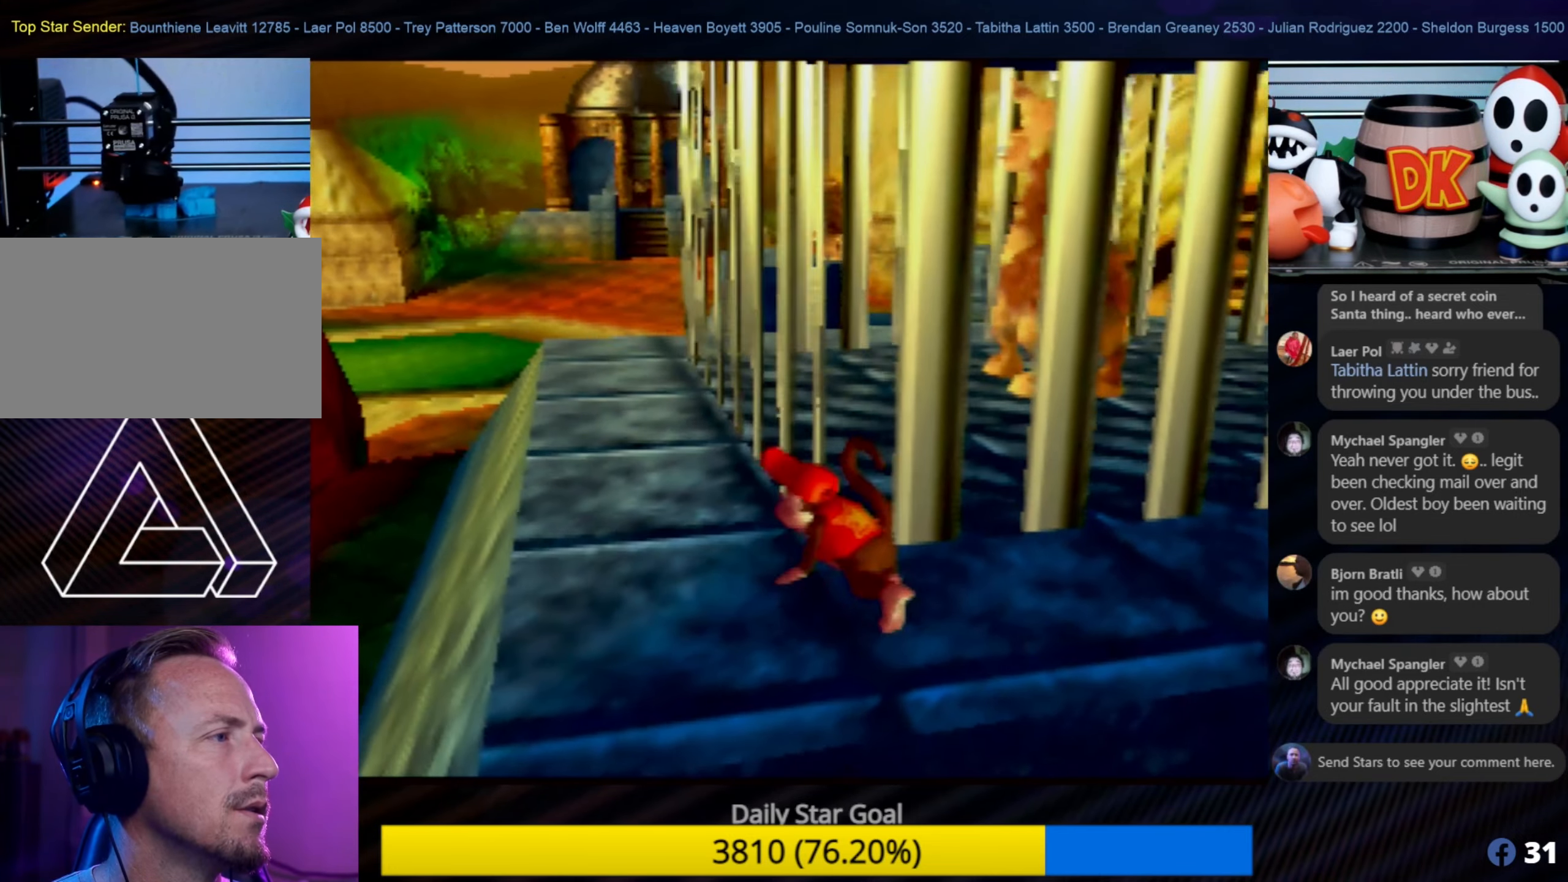
{"buttons": [], "left_stick": "up", "events": [[383, "left_stick", "down-left"], [500, "left_stick", "up"]]}
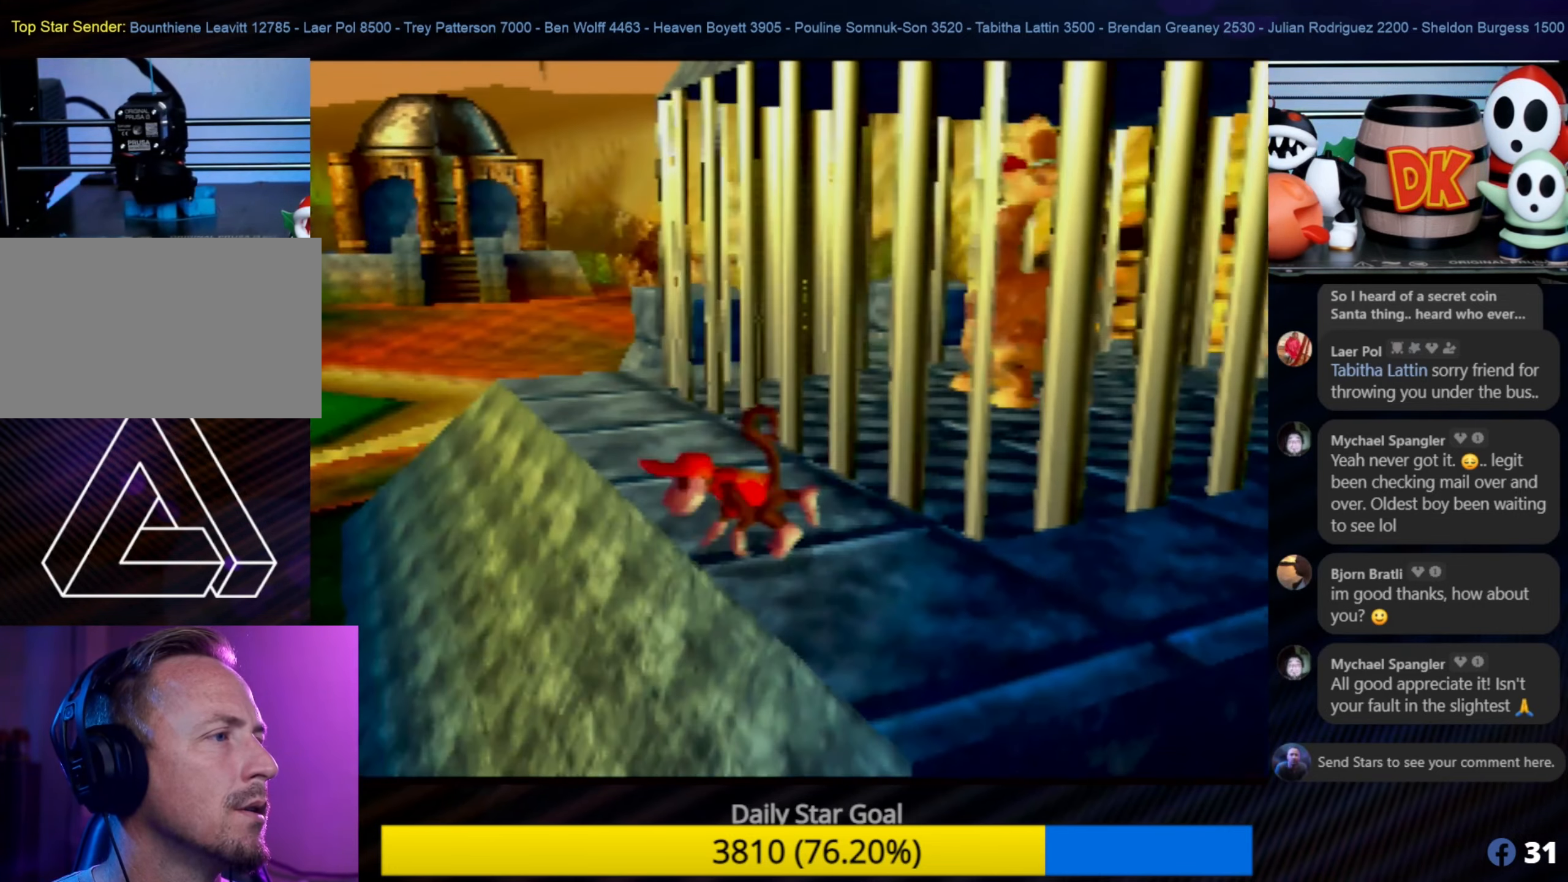
{"buttons": [], "left_stick": "up", "events": []}
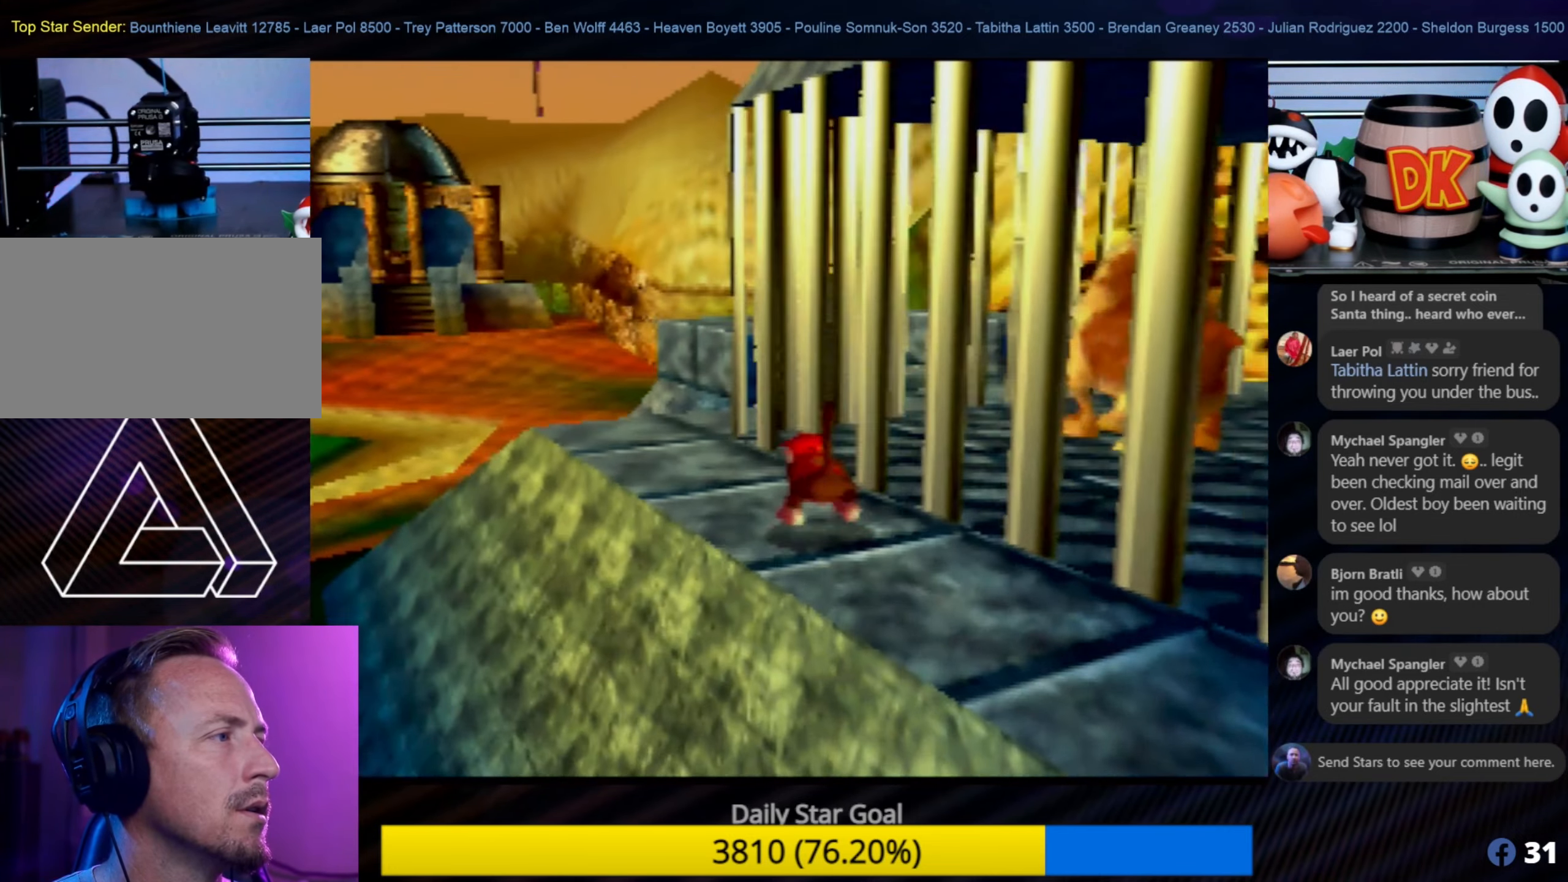
{"buttons": [], "left_stick": "up", "events": []}
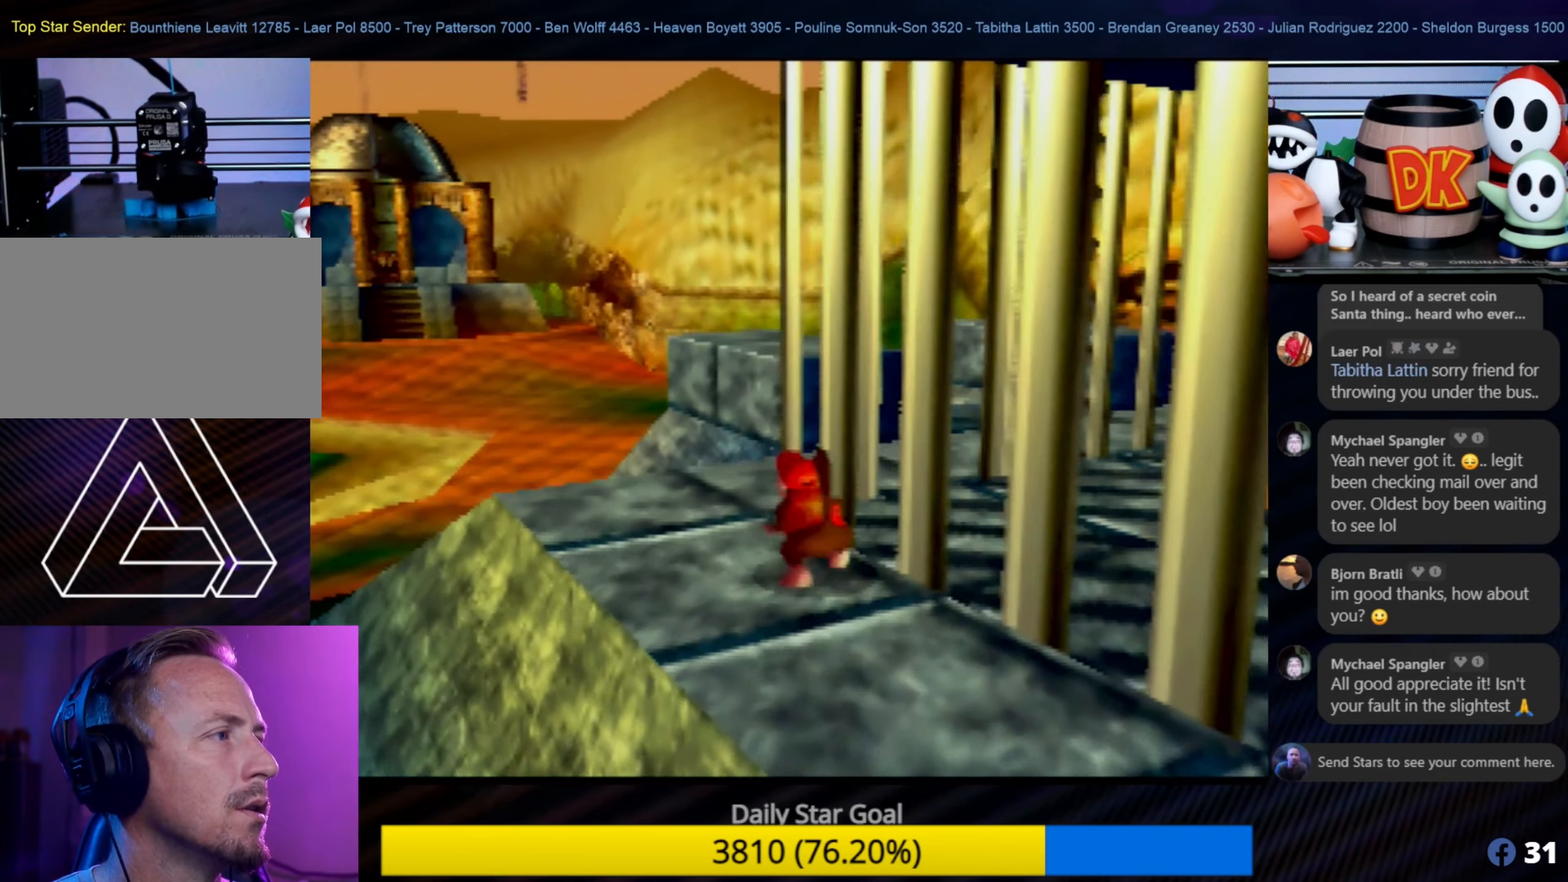
{"buttons": [], "left_stick": "center", "events": [[166, "left_stick", "center"], [316, "C_UP", "down"], [466, "C_UP", "up"]]}
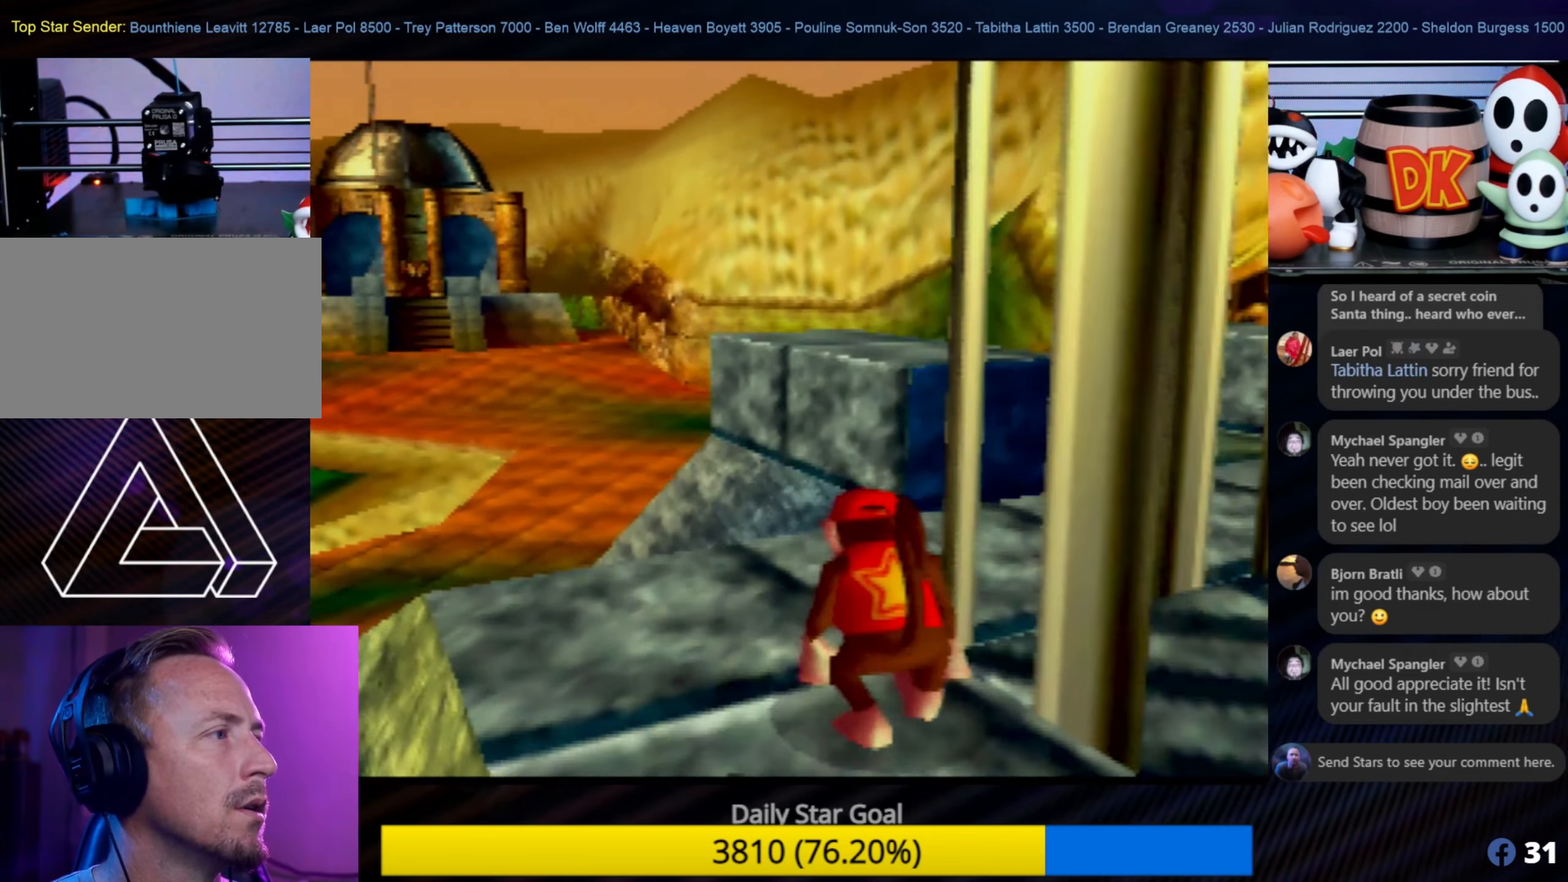
{"buttons": [], "left_stick": "down", "events": [[233, "left_stick", "down"]]}
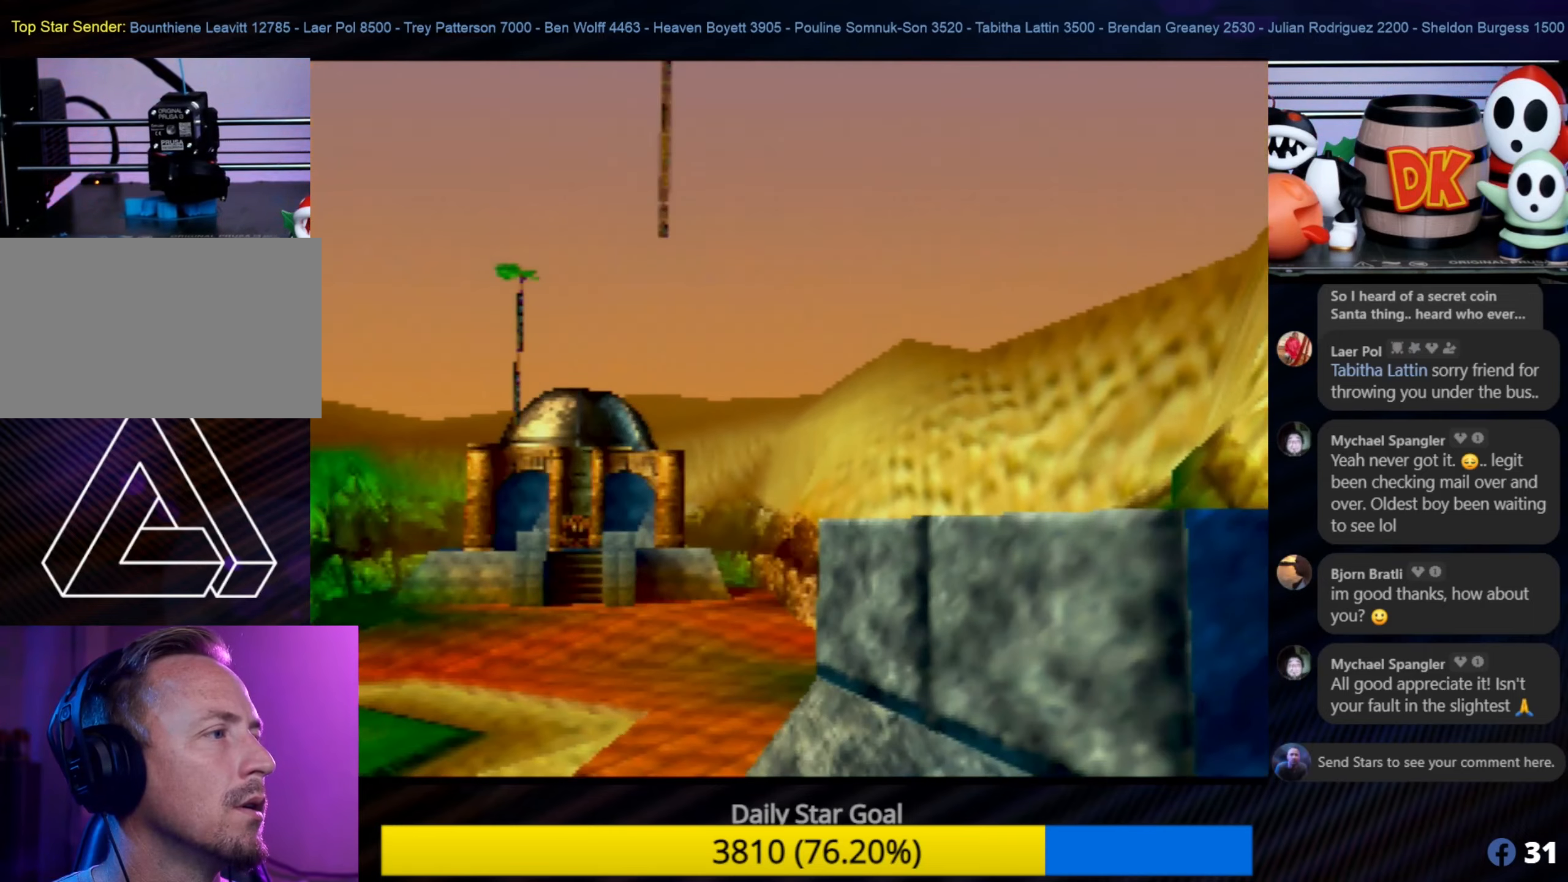
{"buttons": [], "left_stick": "center", "events": [[150, "left_stick", "center"]]}
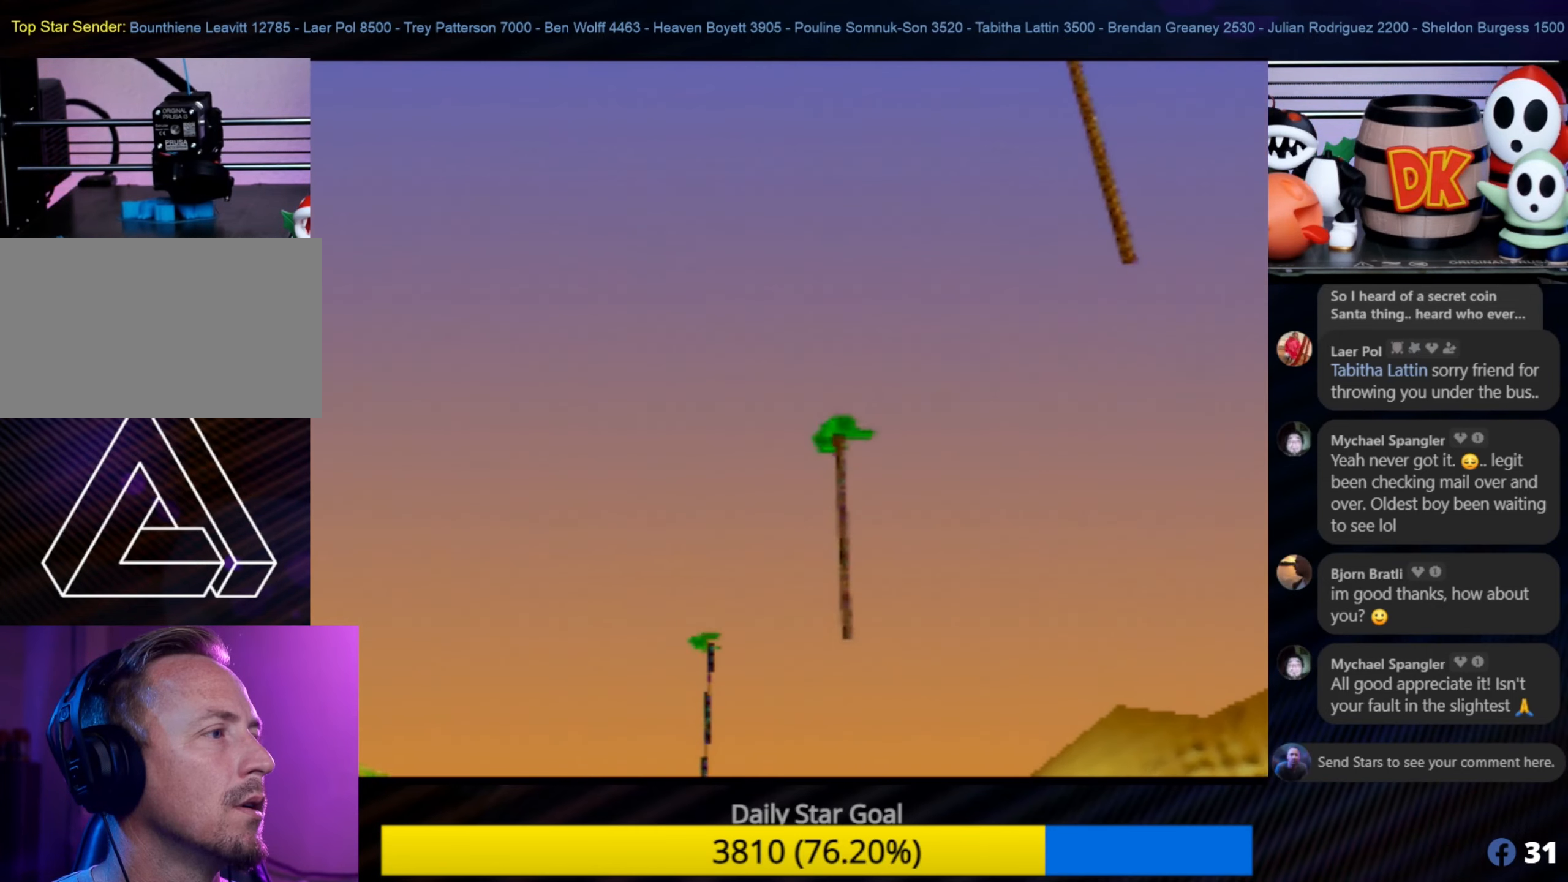
{"buttons": [], "left_stick": "up-left", "events": [[300, "left_stick", "down"], [500, "left_stick", "up-left"]]}
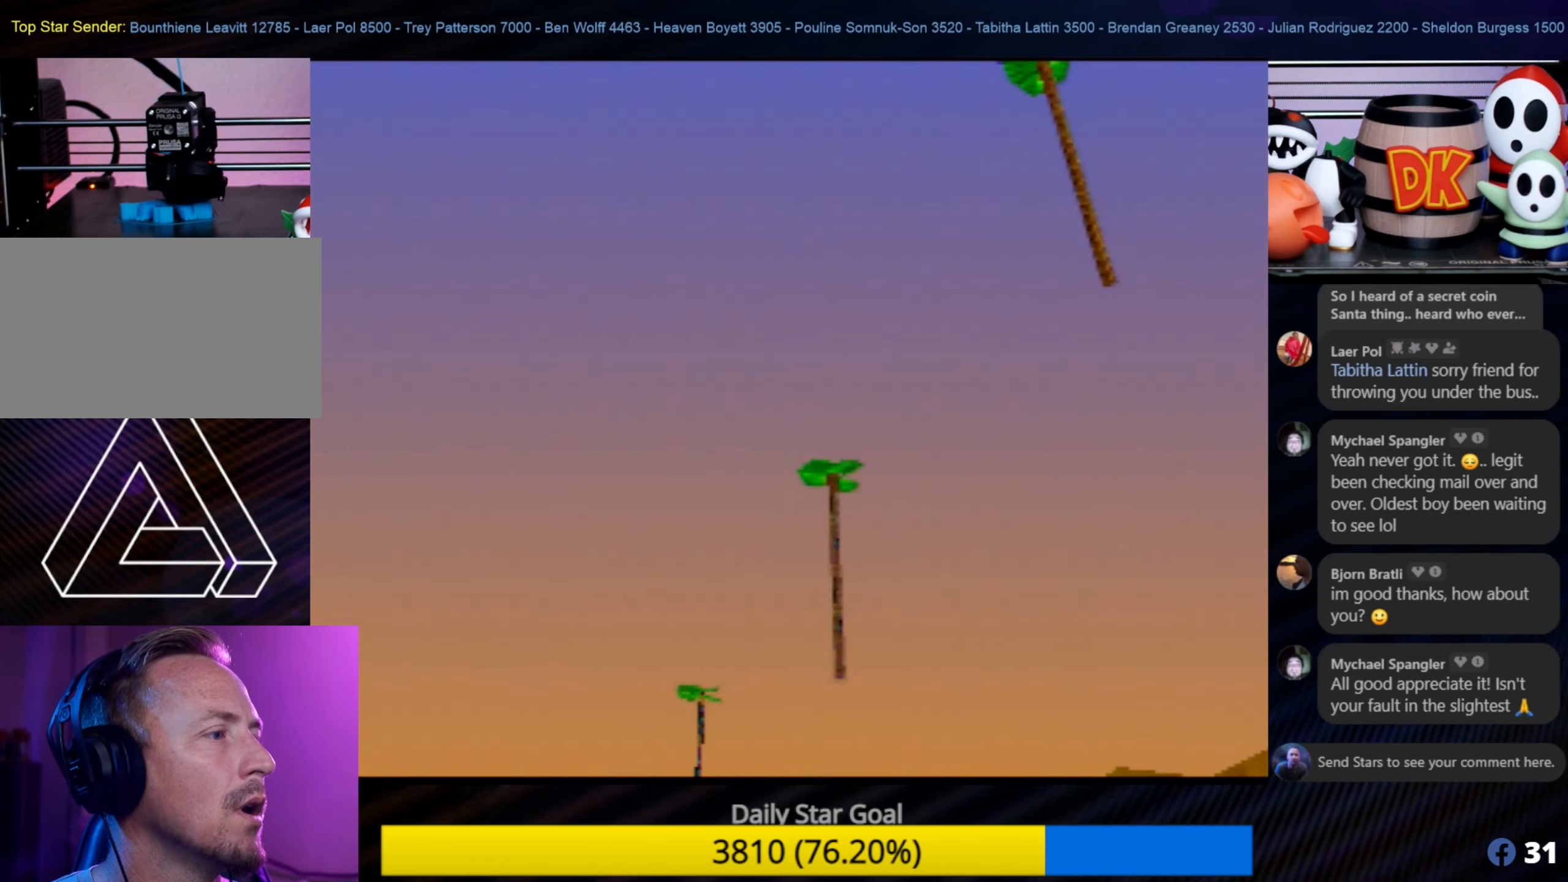
{"buttons": [], "left_stick": "center", "events": [[33, "left_stick", "up"], [300, "left_stick", "center"]]}
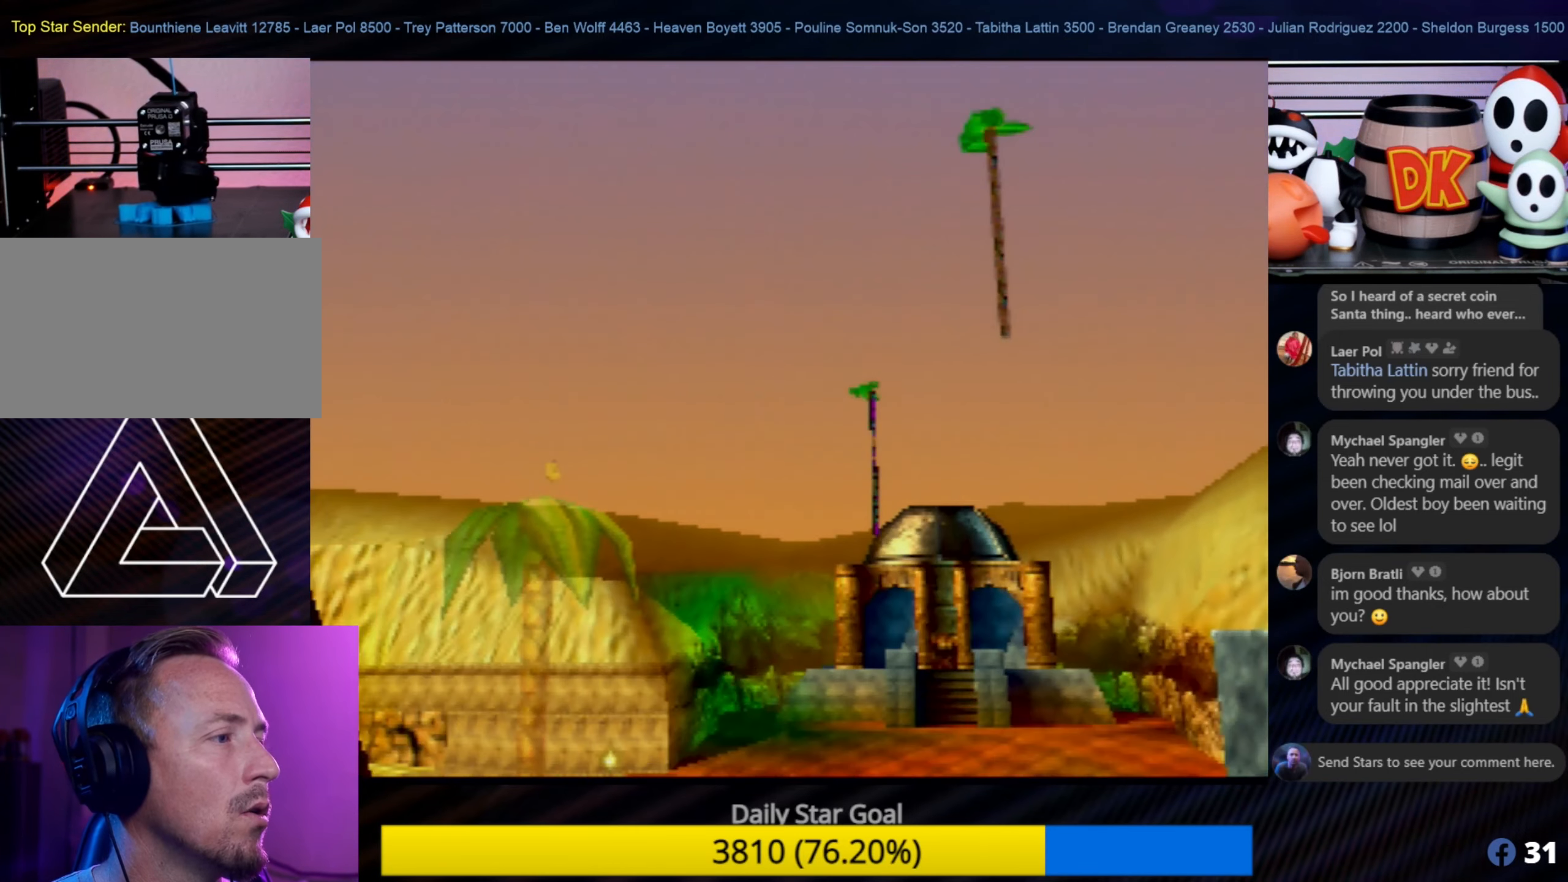
{"buttons": [], "left_stick": "center", "events": []}
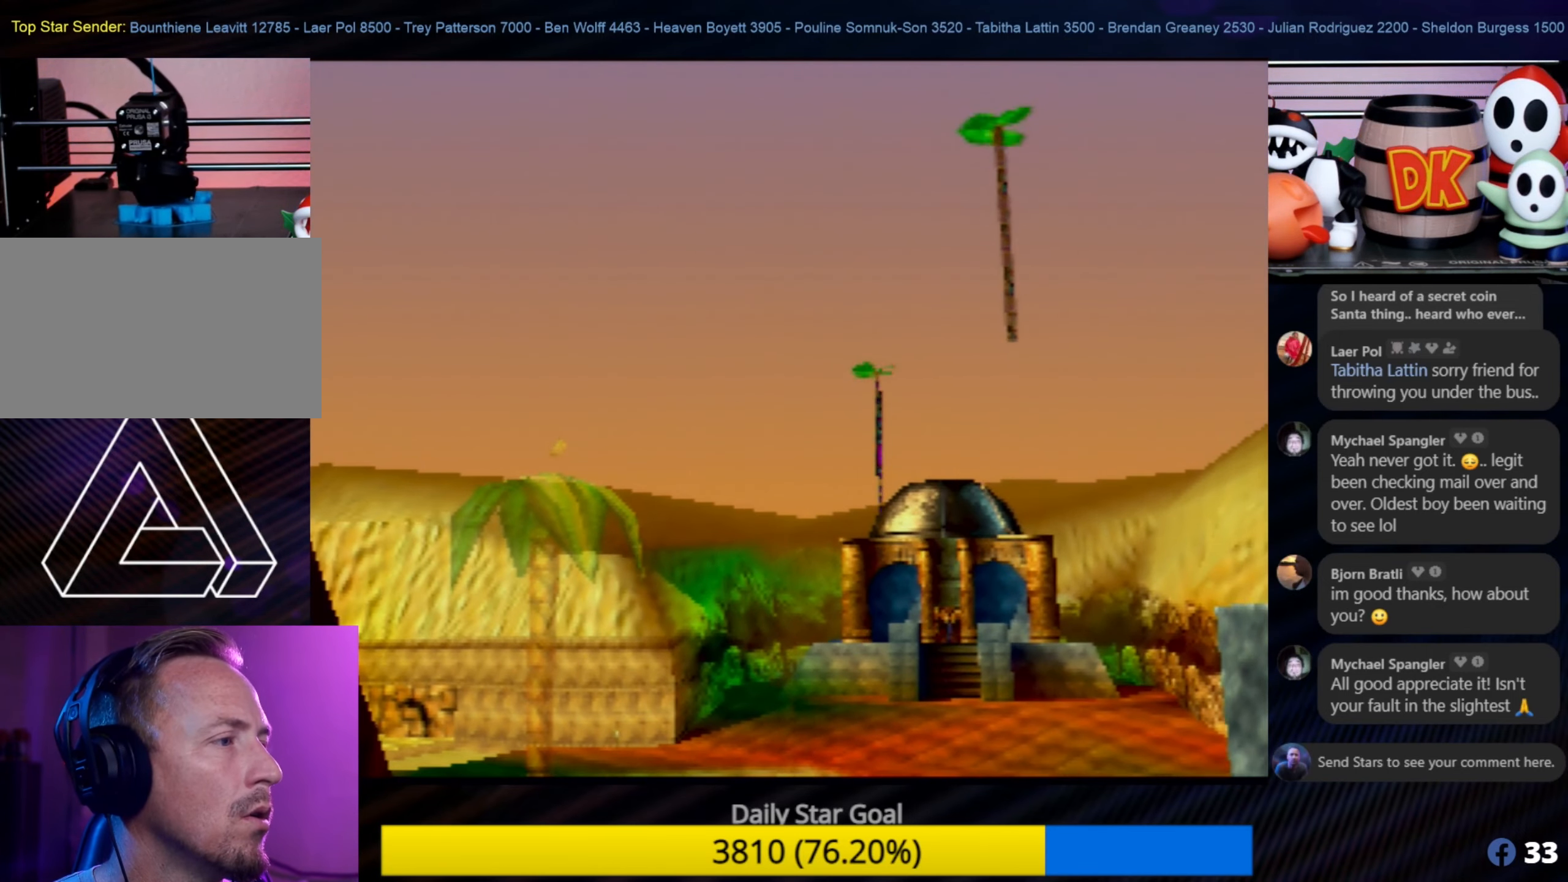
{"buttons": [], "left_stick": "down-right", "events": [[233, "left_stick", "down"], [317, "left_stick", "down-right"]]}
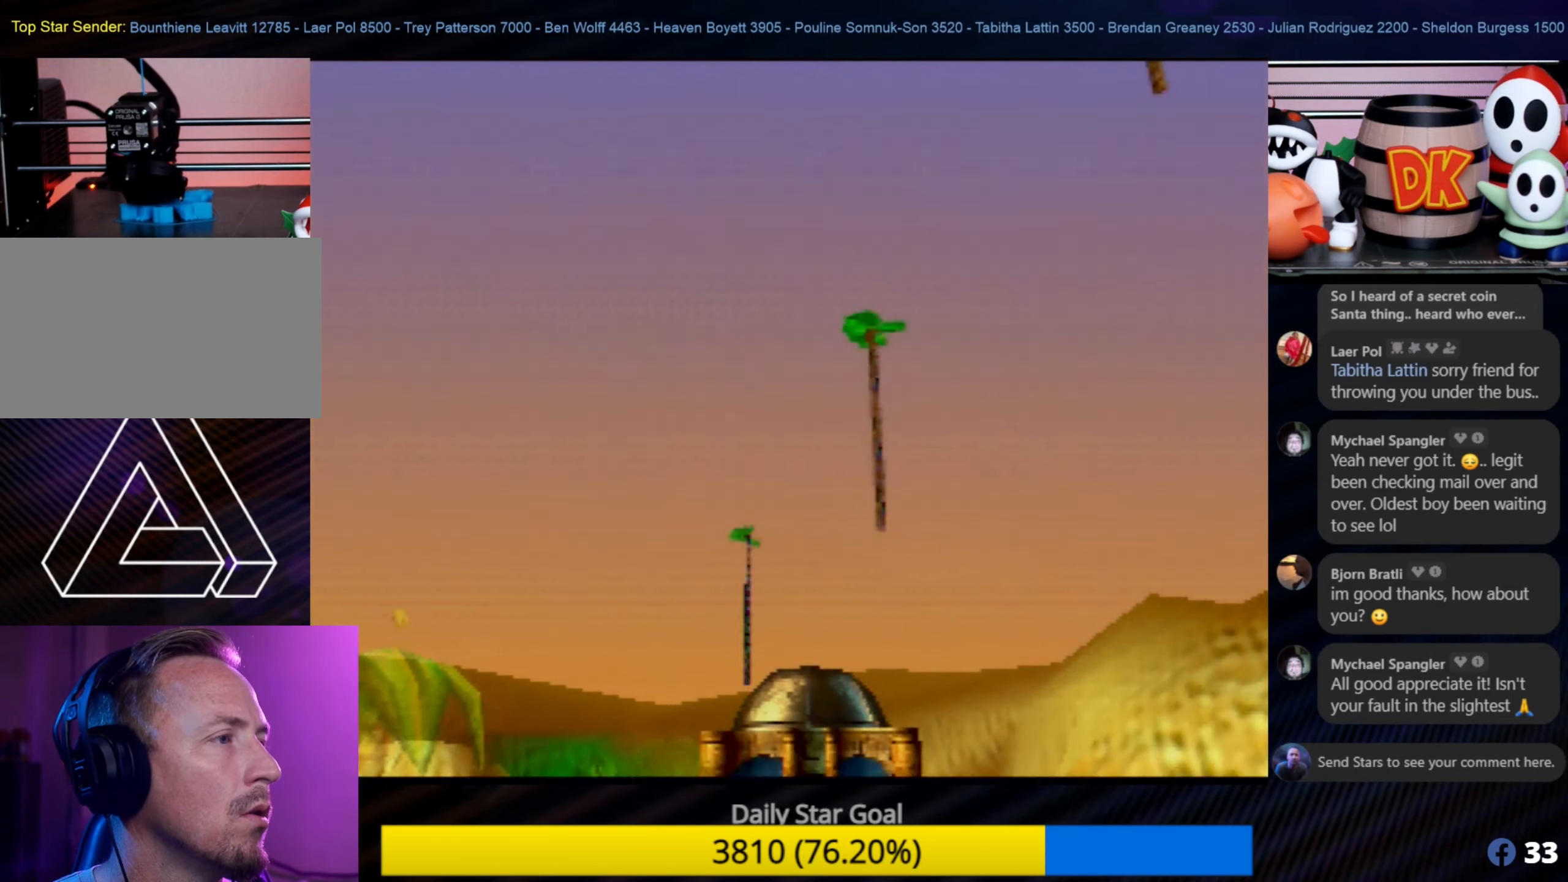
{"buttons": [], "left_stick": "down", "events": [[233, "left_stick", "up-right"], [367, "left_stick", "center"], [483, "left_stick", "down"]]}
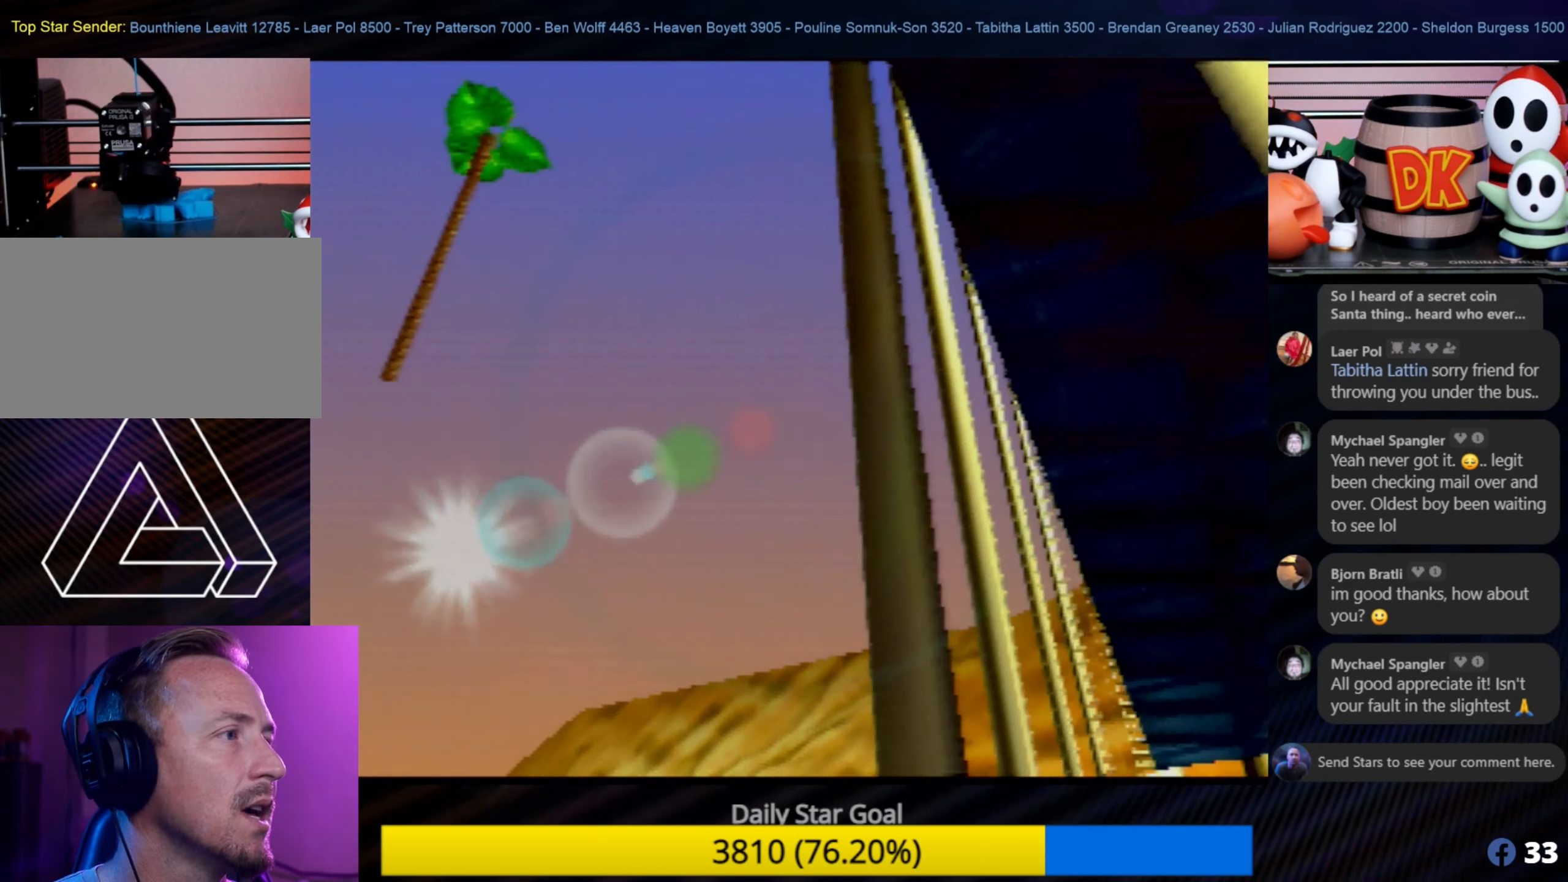
{"buttons": [], "left_stick": "center", "events": [[317, "left_stick", "center"]]}
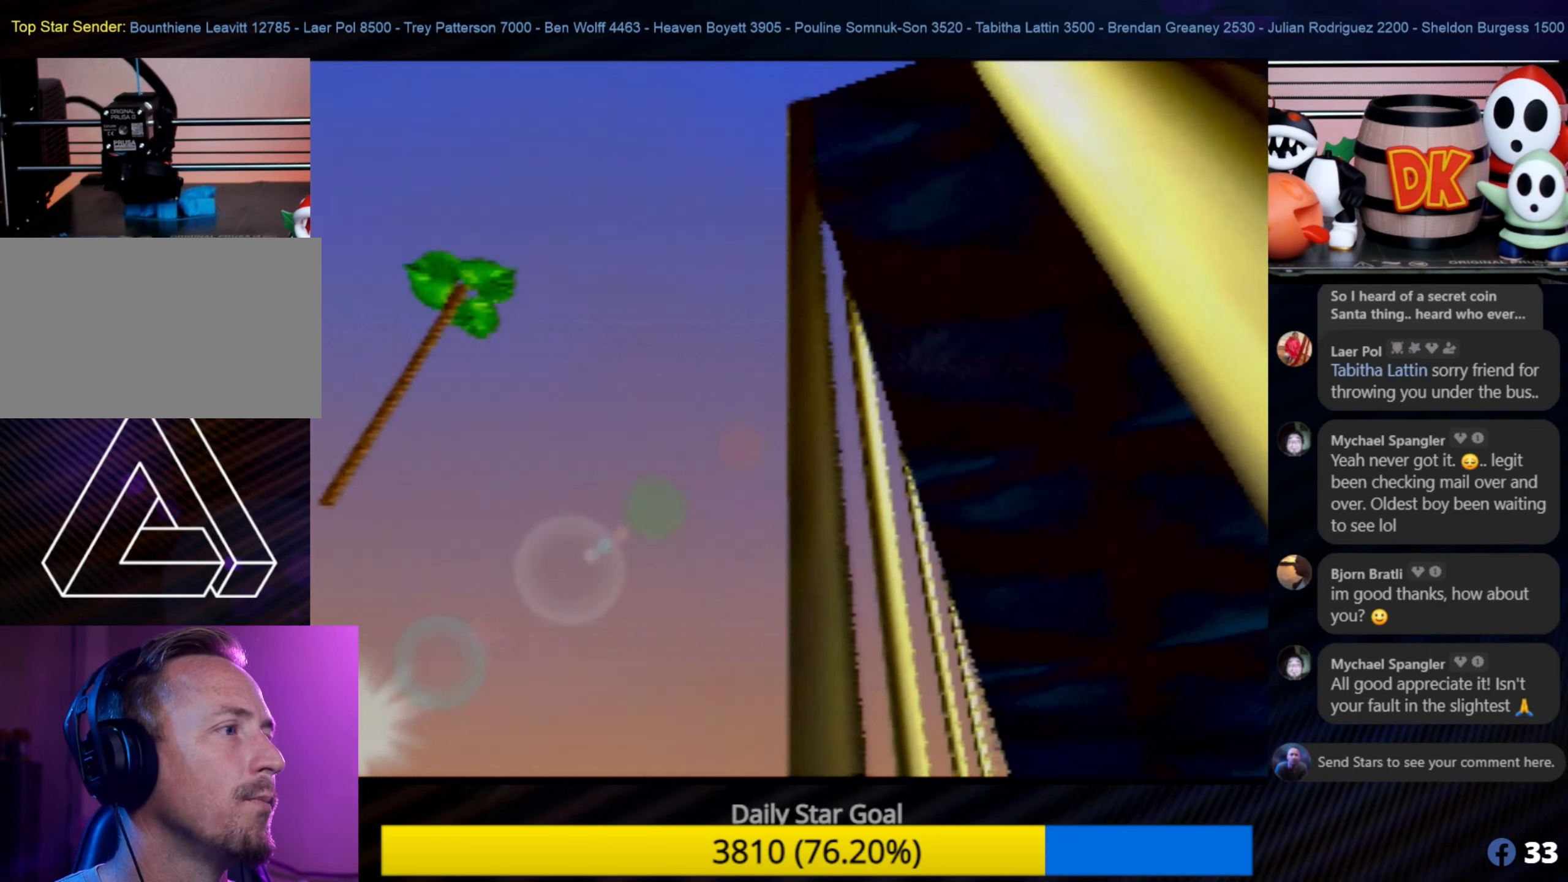
{"buttons": [], "left_stick": "center", "events": [[17, "A", "down"], [150, "A", "up"]]}
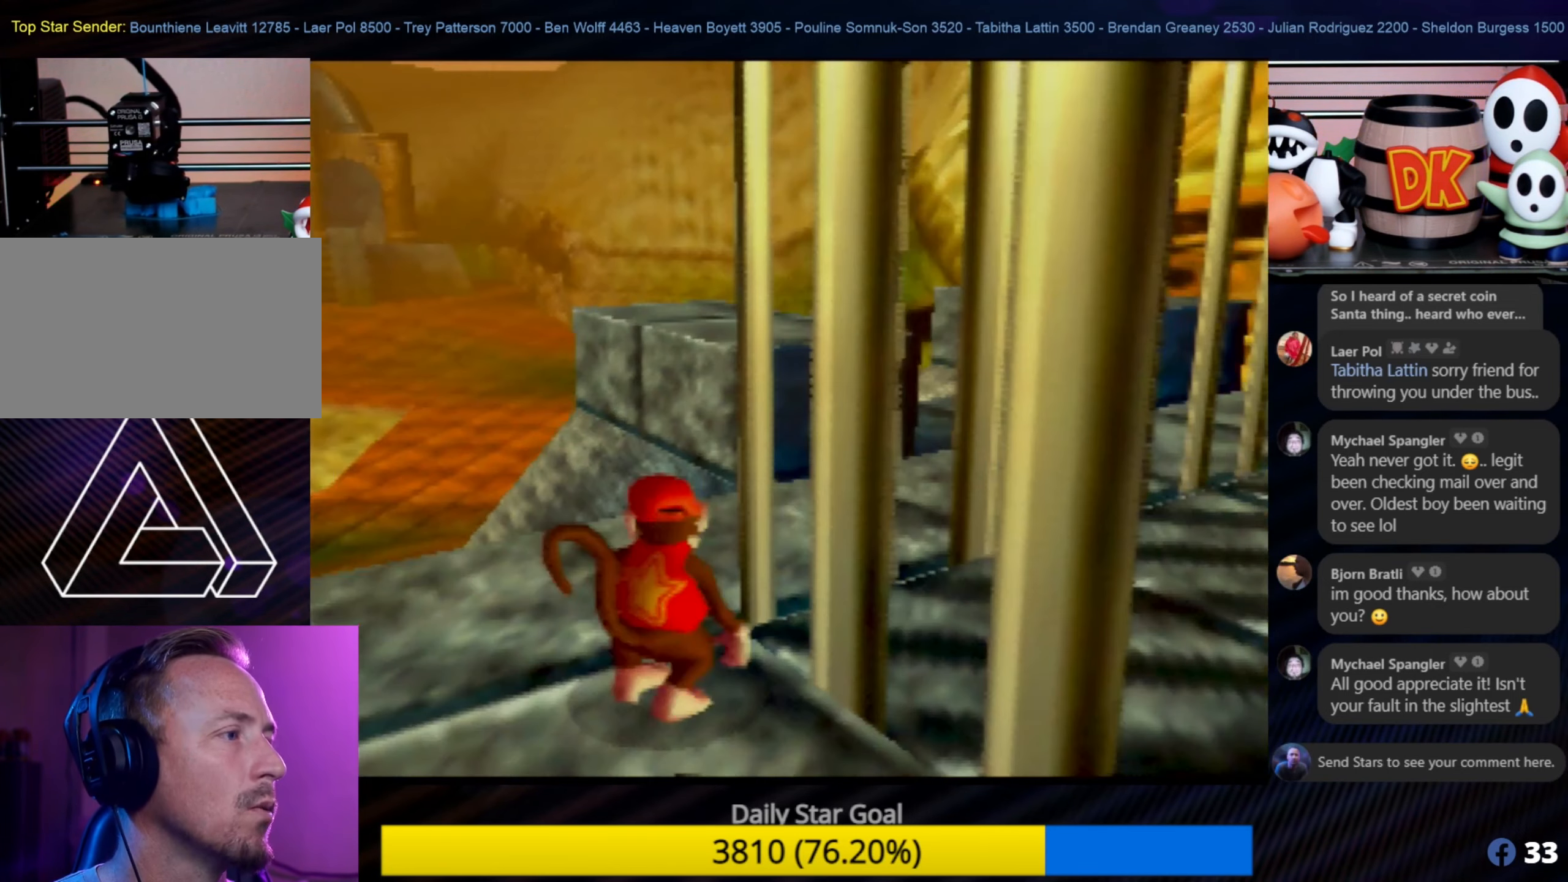
{"buttons": [], "left_stick": "center", "events": [[33, "left_stick", "down-left"], [83, "left_stick", "left"], [200, "left_stick", "center"]]}
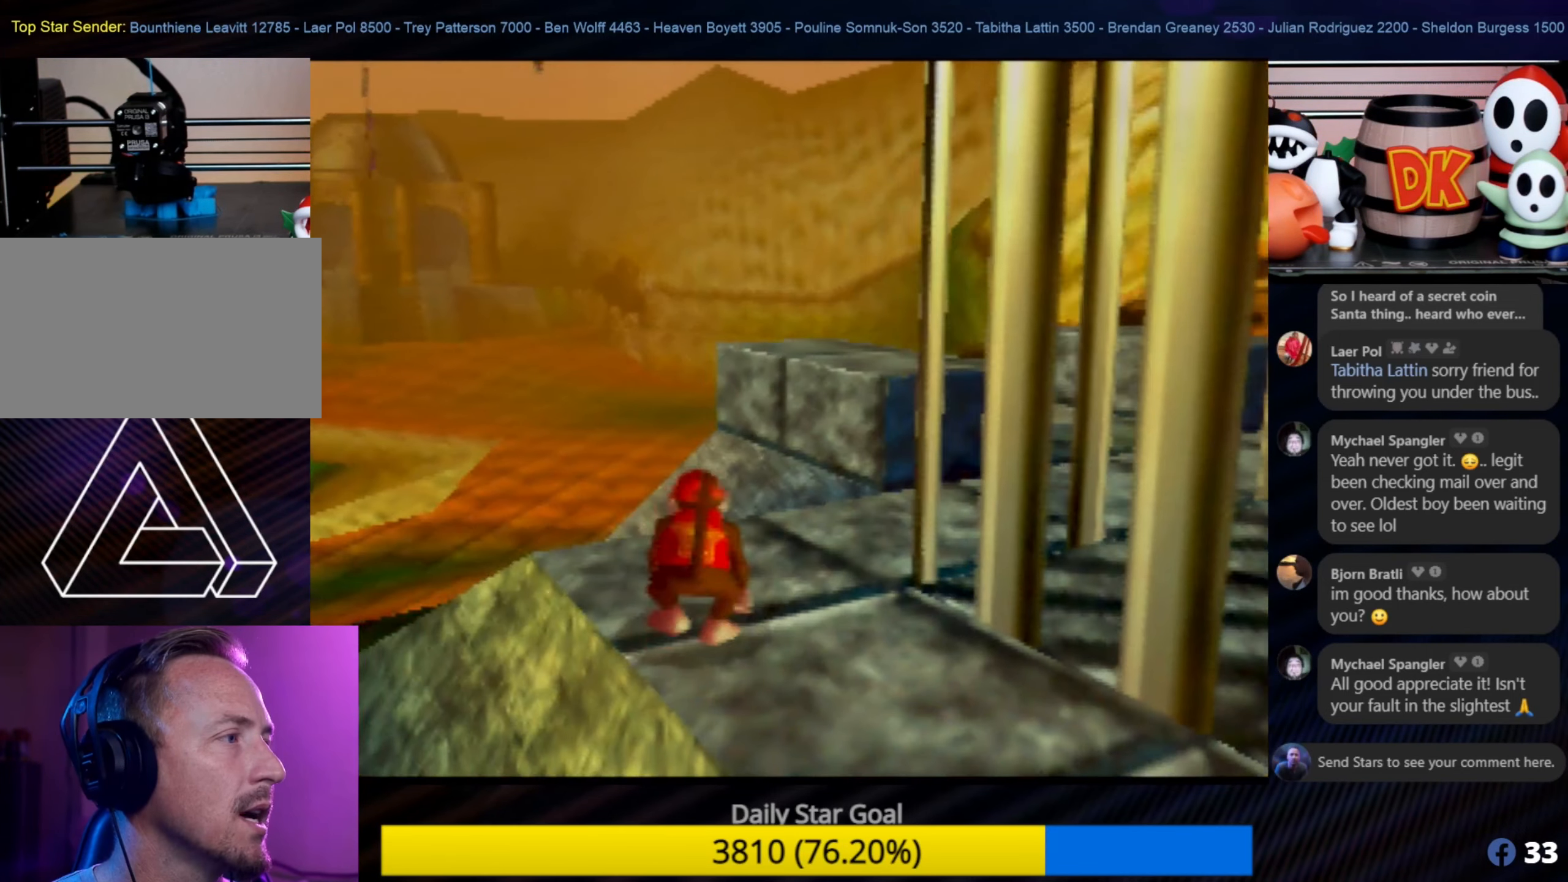
{"buttons": [], "left_stick": "center", "events": [[50, "left_stick", "up-left"], [284, "left_stick", "center"]]}
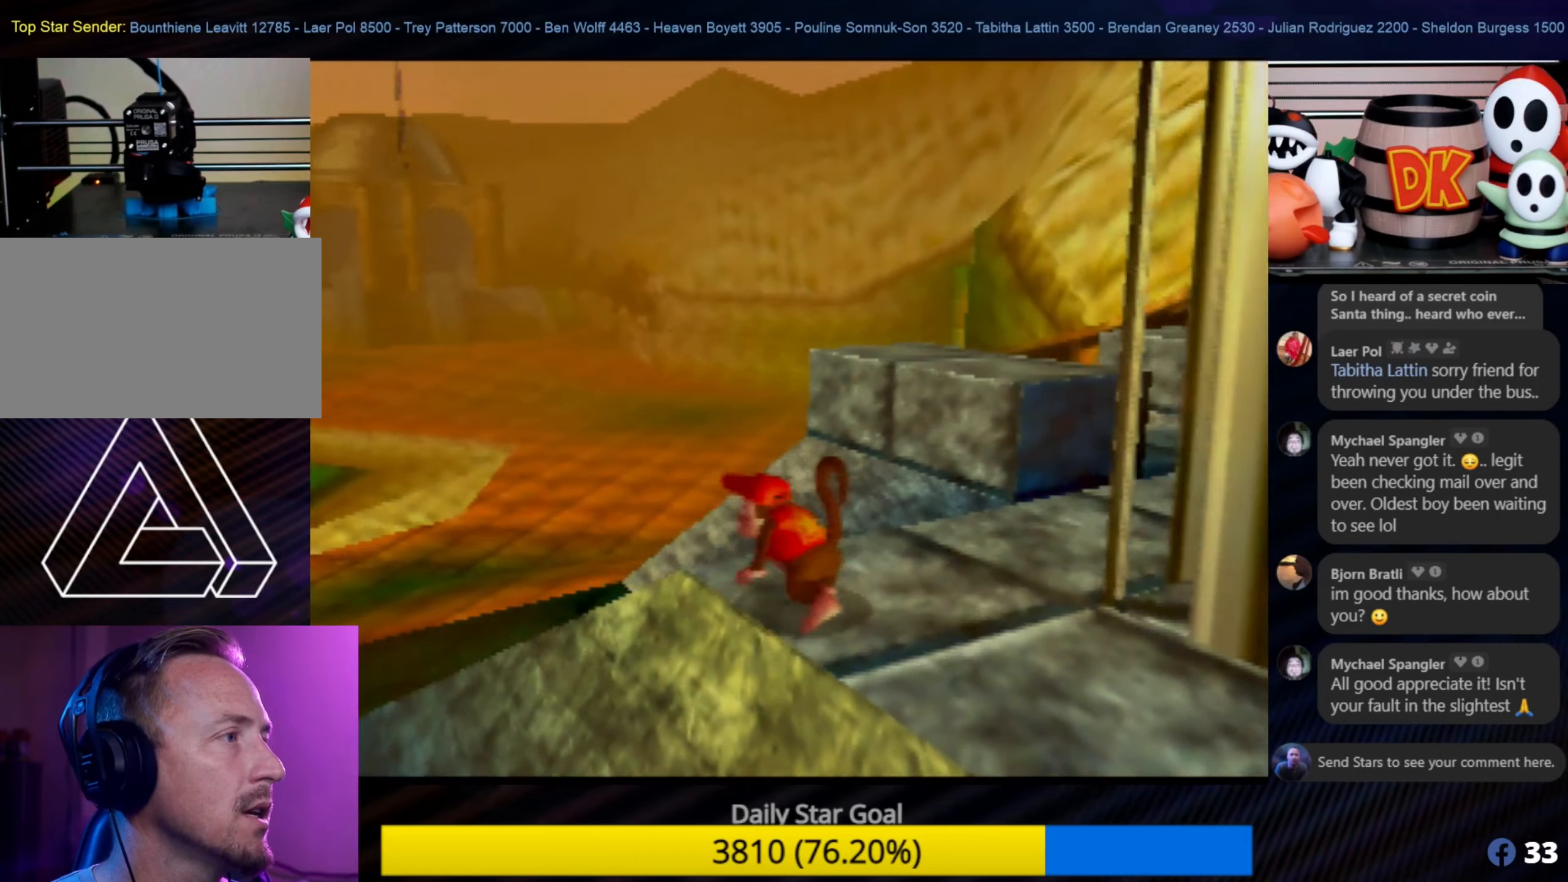
{"buttons": [], "left_stick": "up-right", "events": [[250, "left_stick", "up"], [417, "left_stick", "up-right"]]}
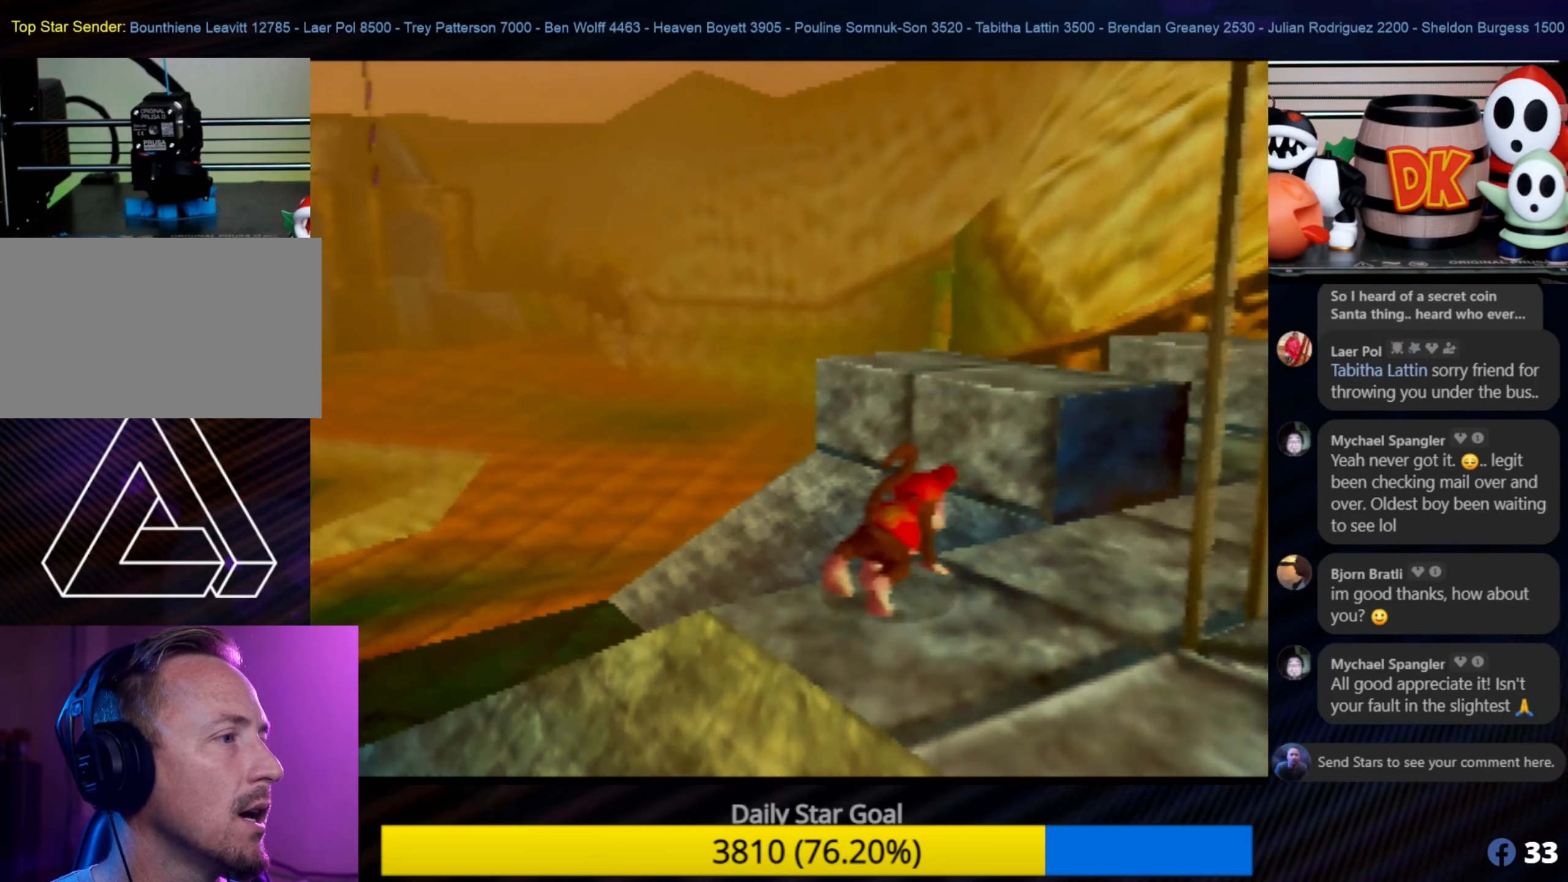
{"buttons": [], "left_stick": "up", "events": [[84, "A", "down"], [117, "left_stick", "up"], [450, "A", "up"]]}
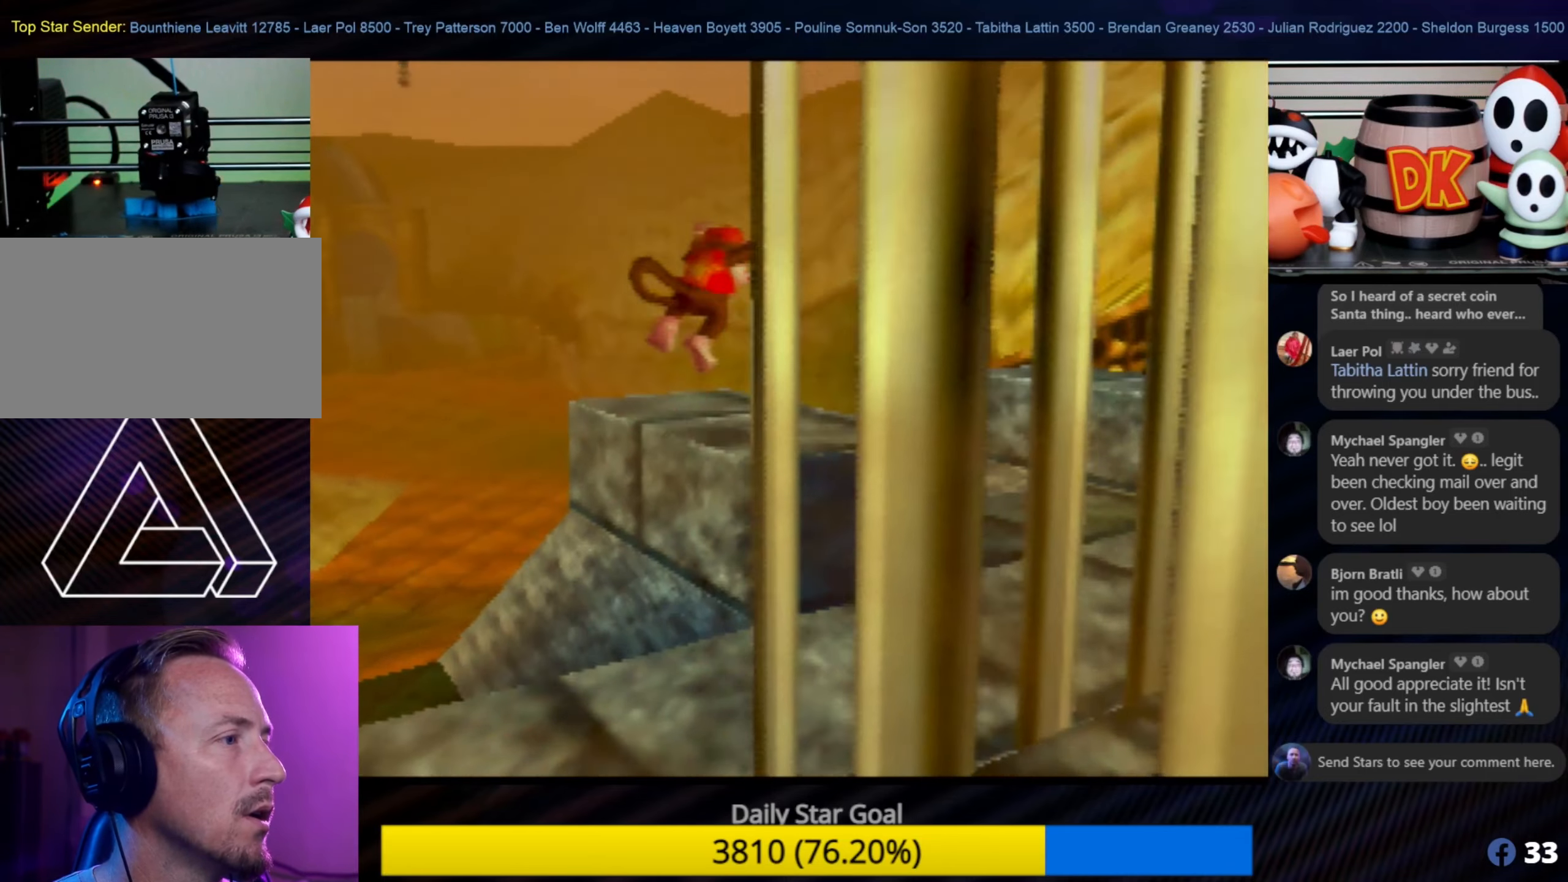
{"buttons": [], "left_stick": "center", "events": [[150, "C_RIGHT", "down"], [184, "left_stick", "center"], [267, "C_RIGHT", "up"], [367, "C_RIGHT", "down"], [434, "C_RIGHT", "up"]]}
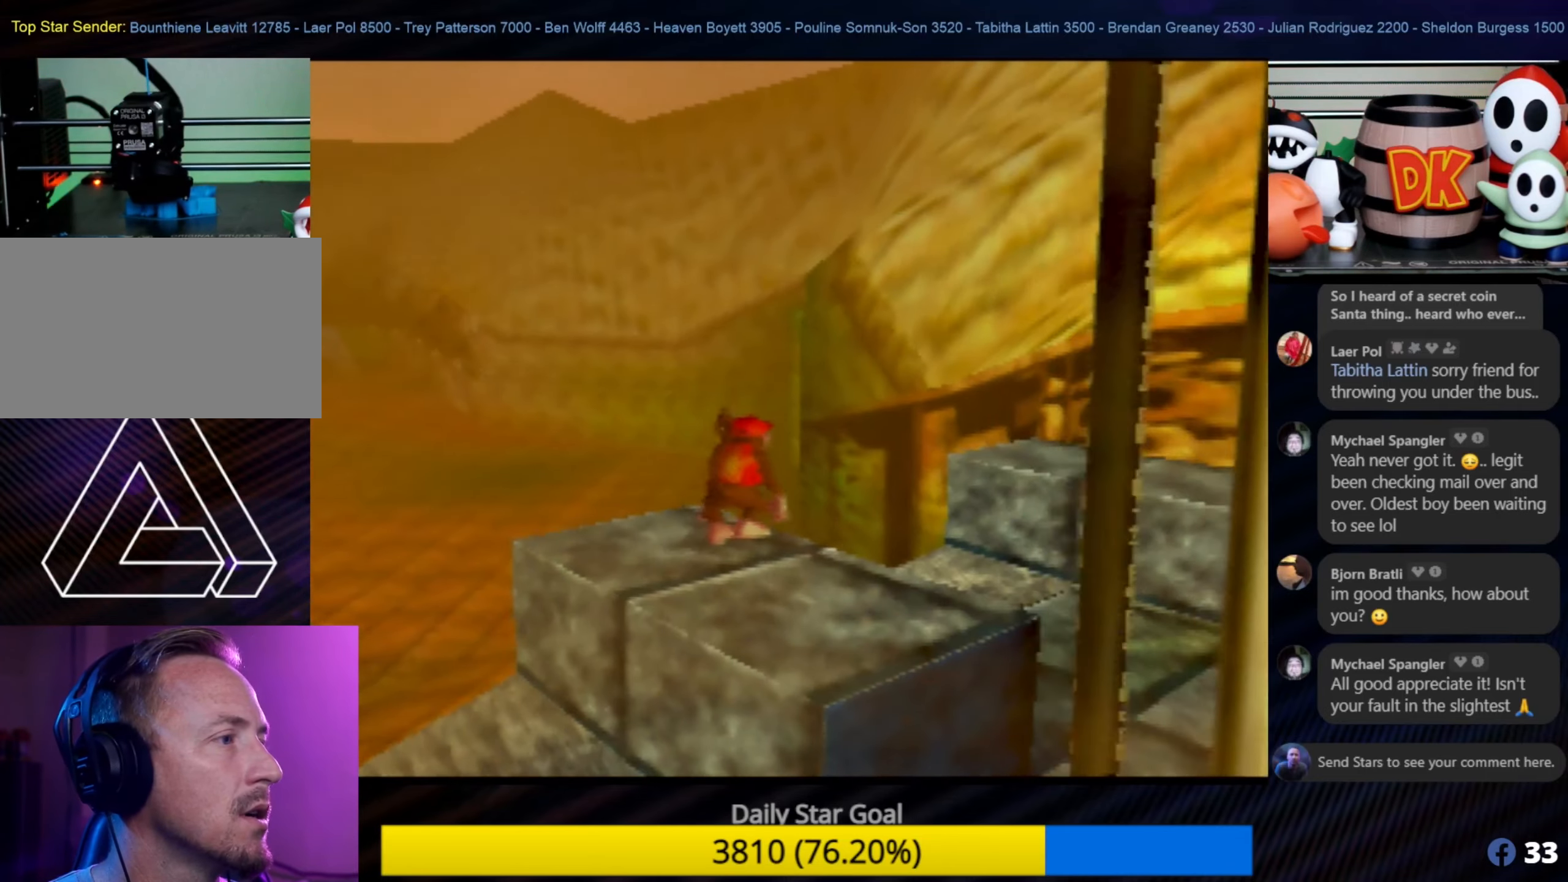
{"buttons": [], "left_stick": "center", "events": [[100, "C_UP", "down"], [234, "C_UP", "up"]]}
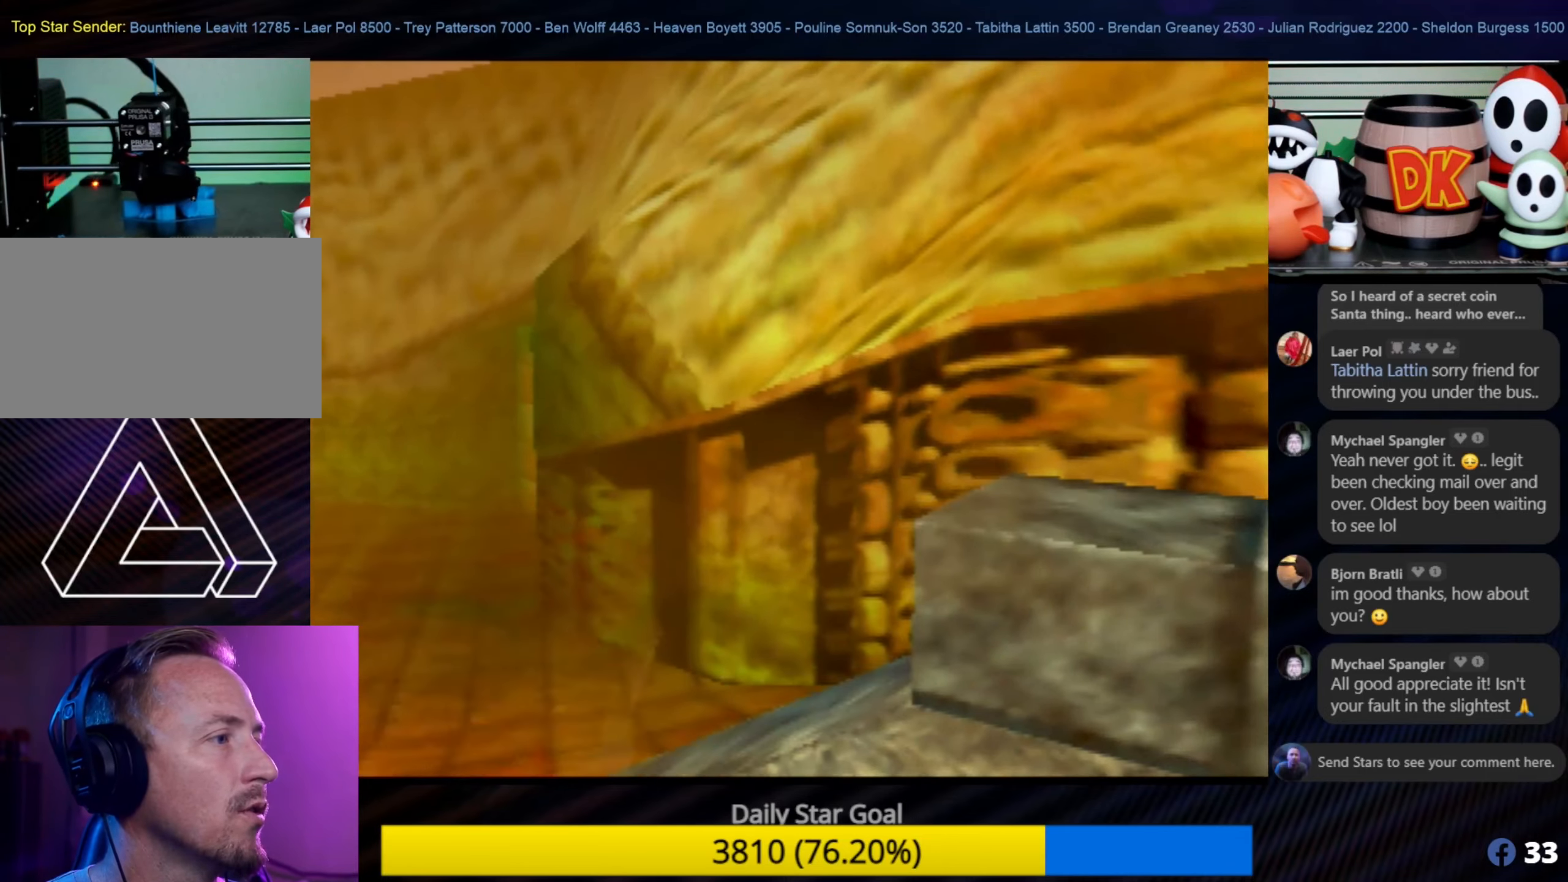
{"buttons": [], "left_stick": "left", "events": [[34, "left_stick", "down-left"], [500, "left_stick", "left"]]}
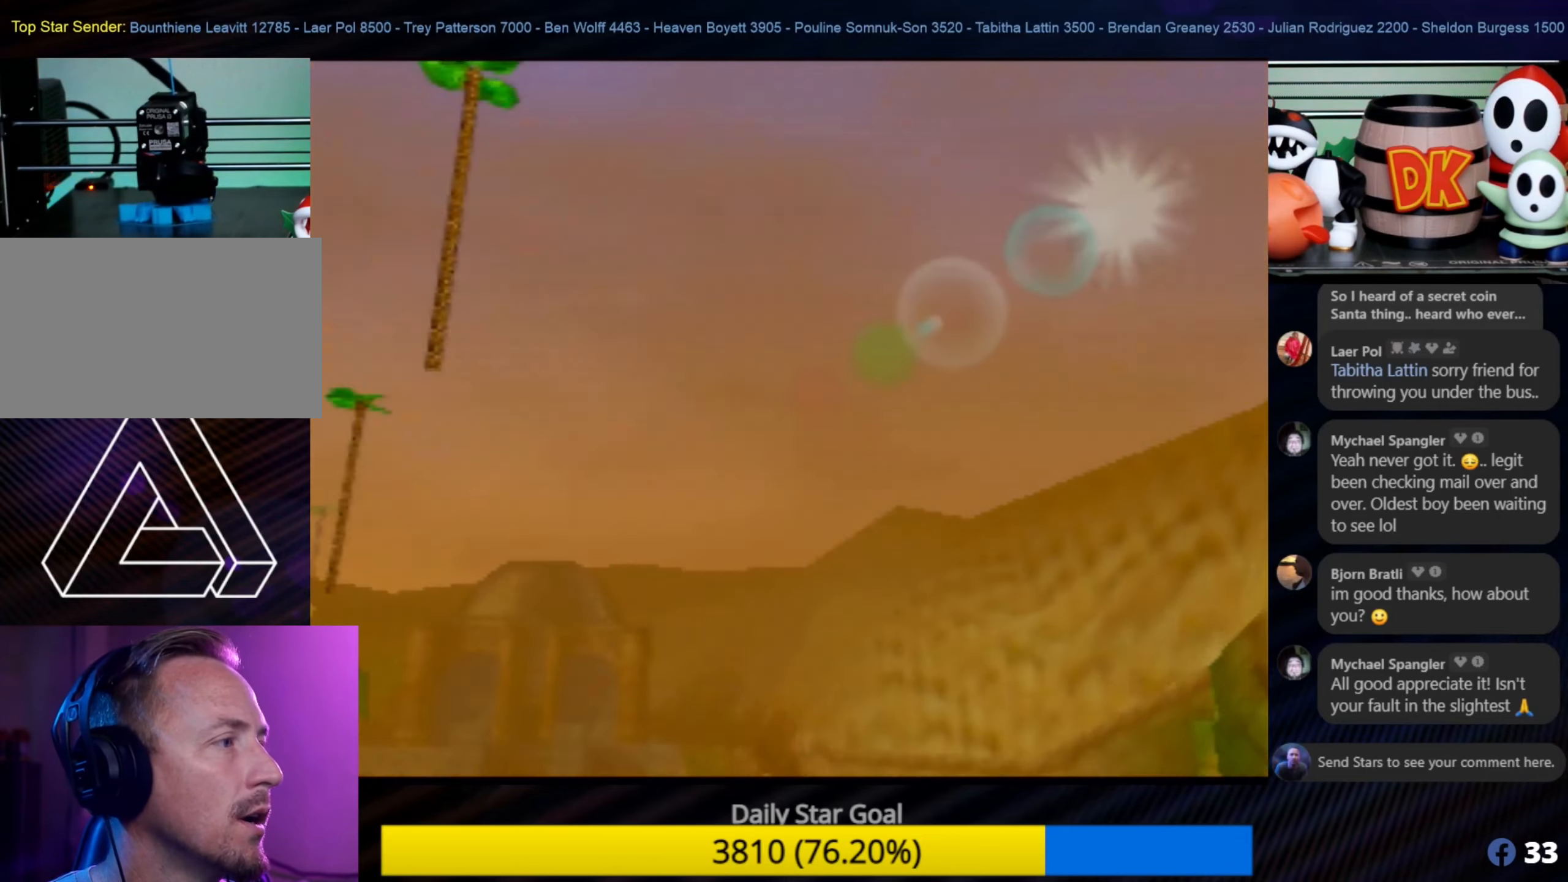
{"buttons": [], "left_stick": "up", "events": [[100, "left_stick", "center"], [334, "left_stick", "up"]]}
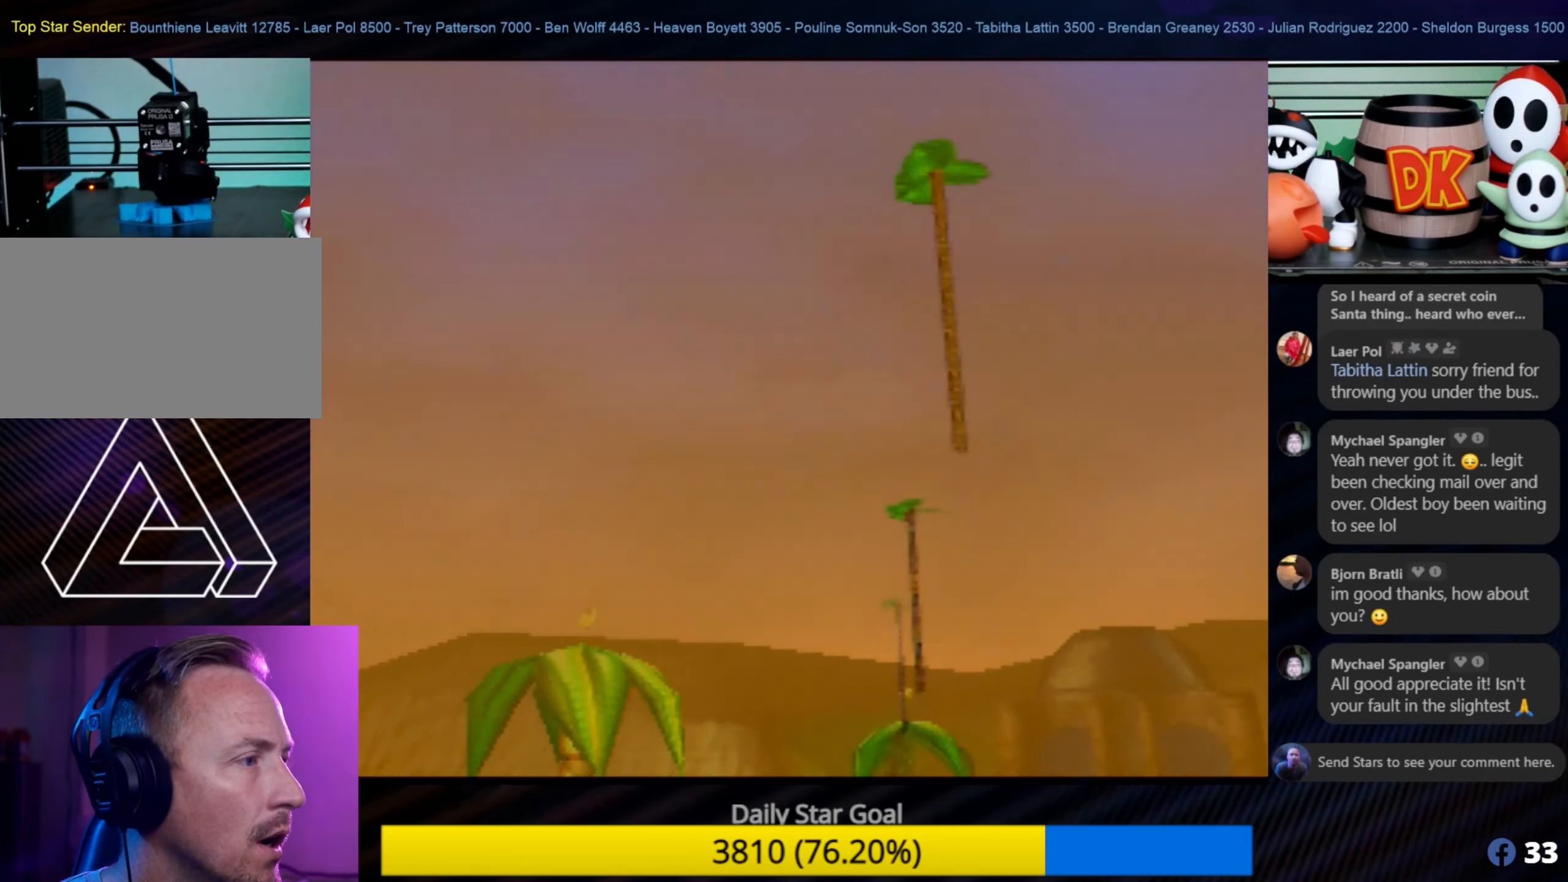
{"buttons": [], "left_stick": "center", "events": [[100, "left_stick", "center"]]}
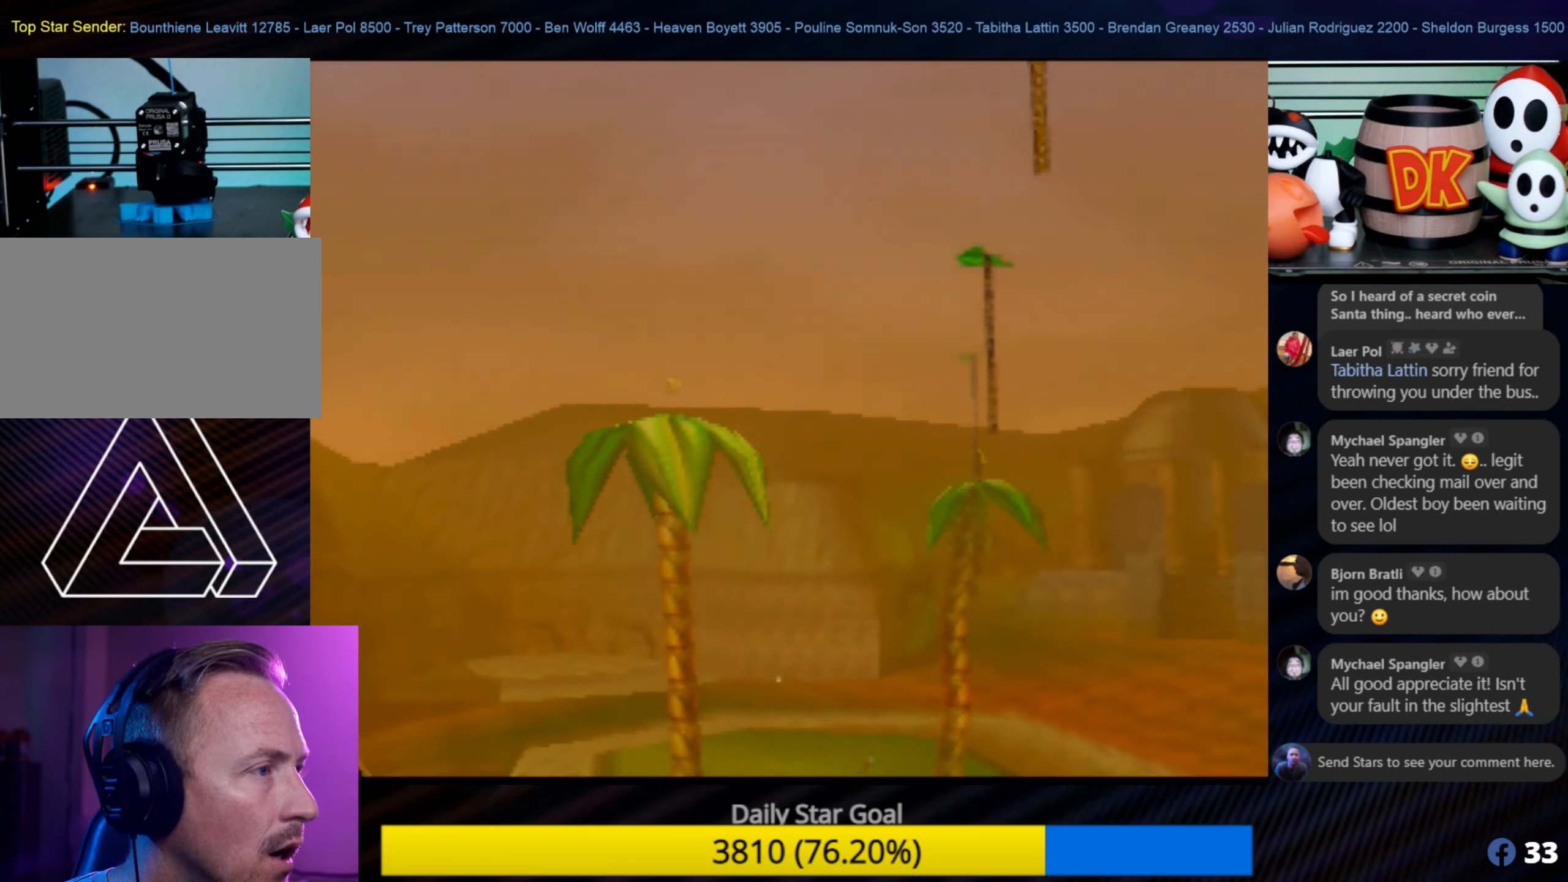
{"buttons": ["A"], "left_stick": "center", "events": [[134, "left_stick", "up-right"], [334, "left_stick", "center"], [367, "A", "down"]]}
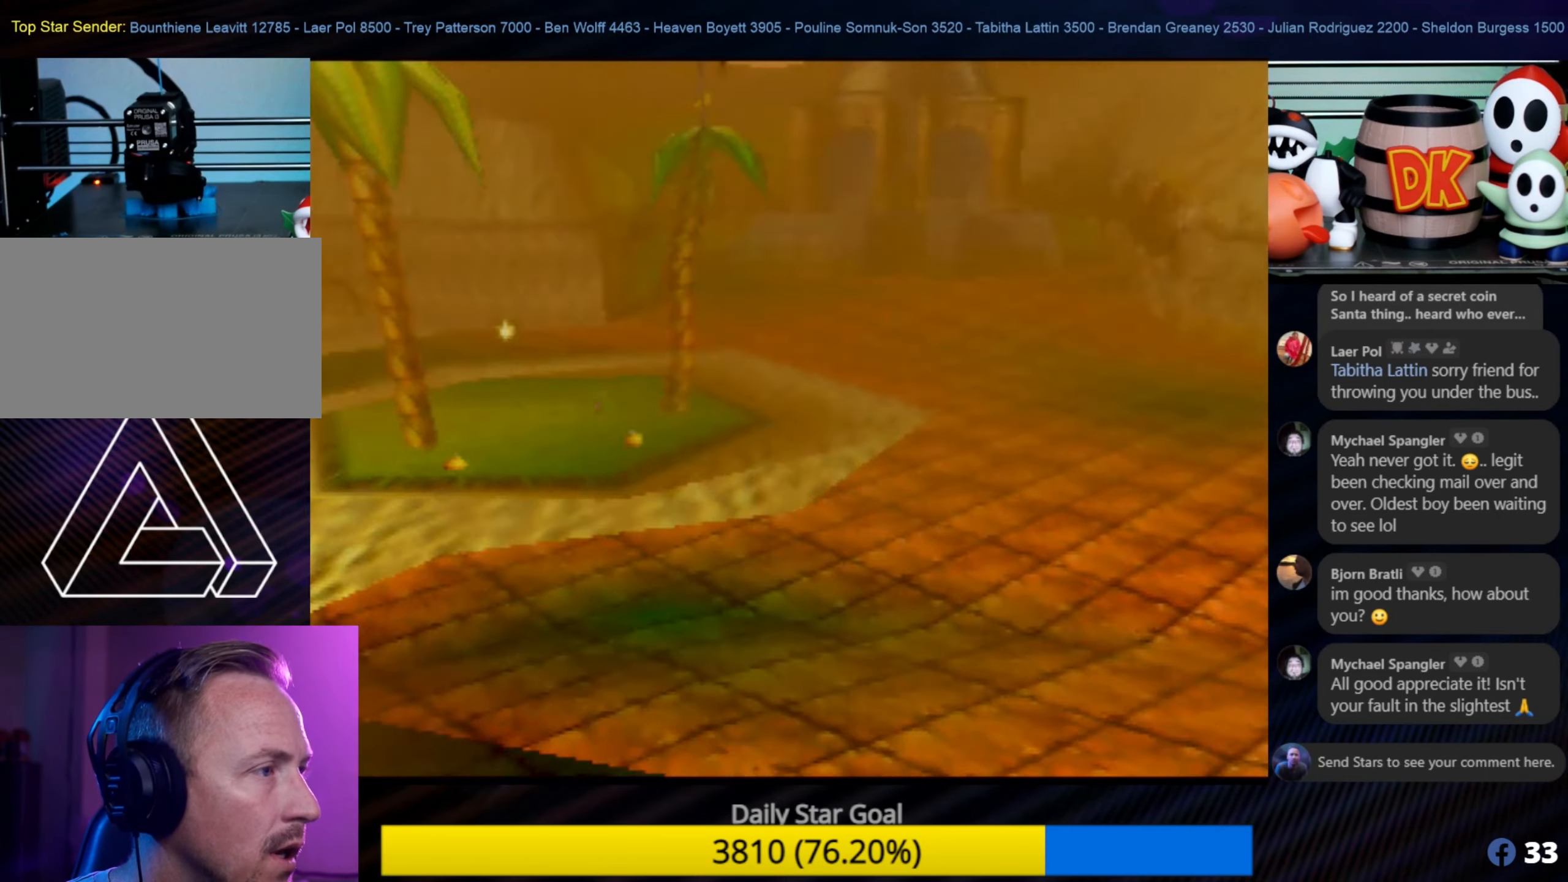
{"buttons": [], "left_stick": "up-left", "events": [[67, "A", "up"], [384, "C_LEFT", "down"], [417, "C_LEFT", "up"], [484, "left_stick", "up-left"]]}
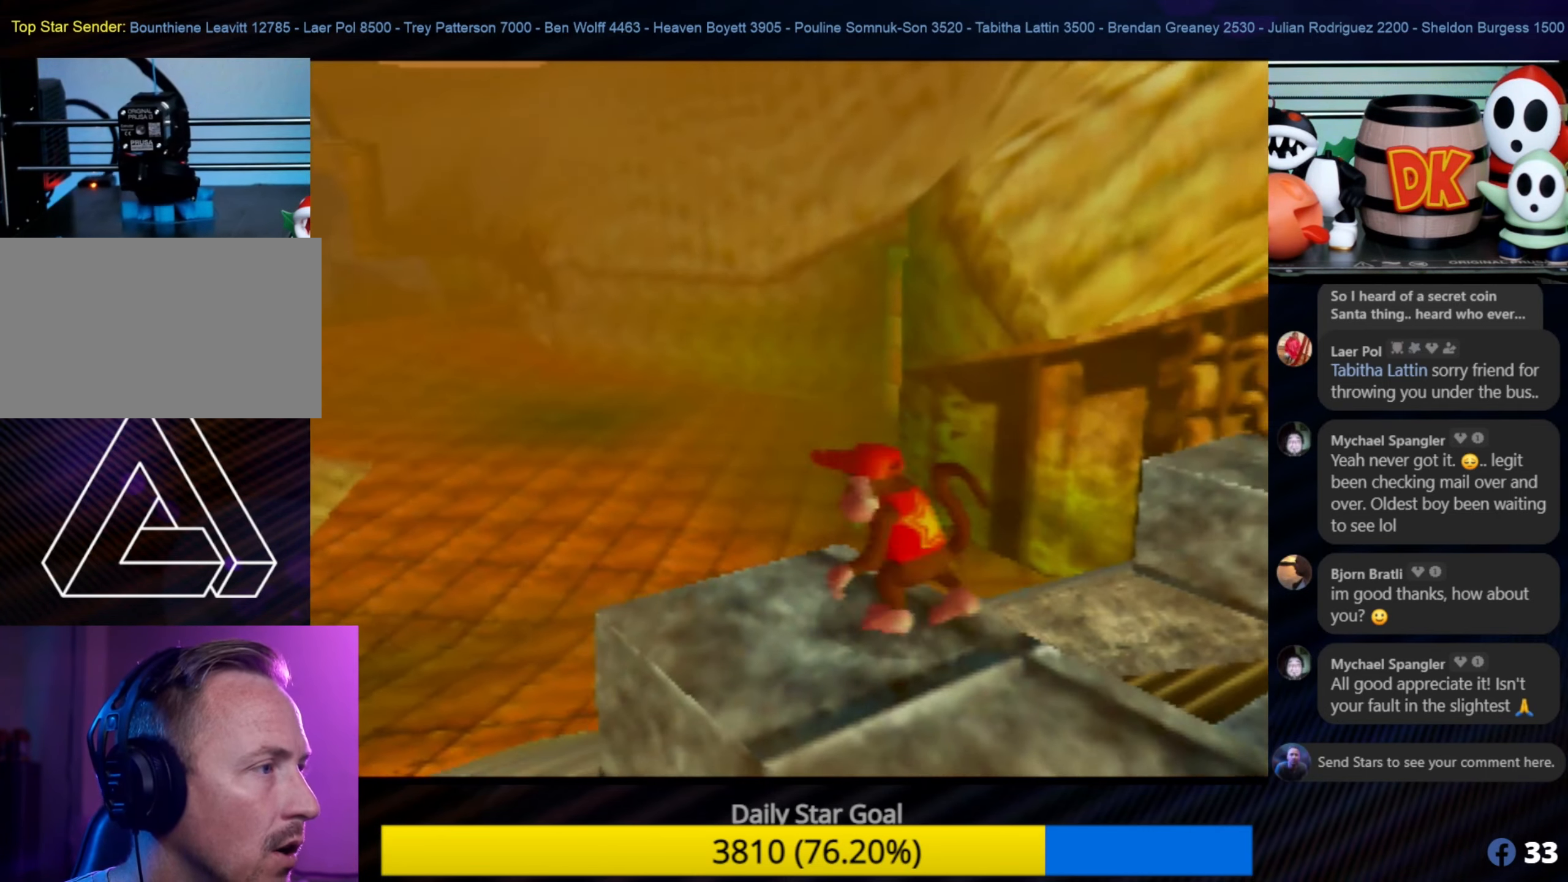
{"buttons": ["C_RIGHT"], "left_stick": "up-left", "events": [[450, "C_RIGHT", "down"]]}
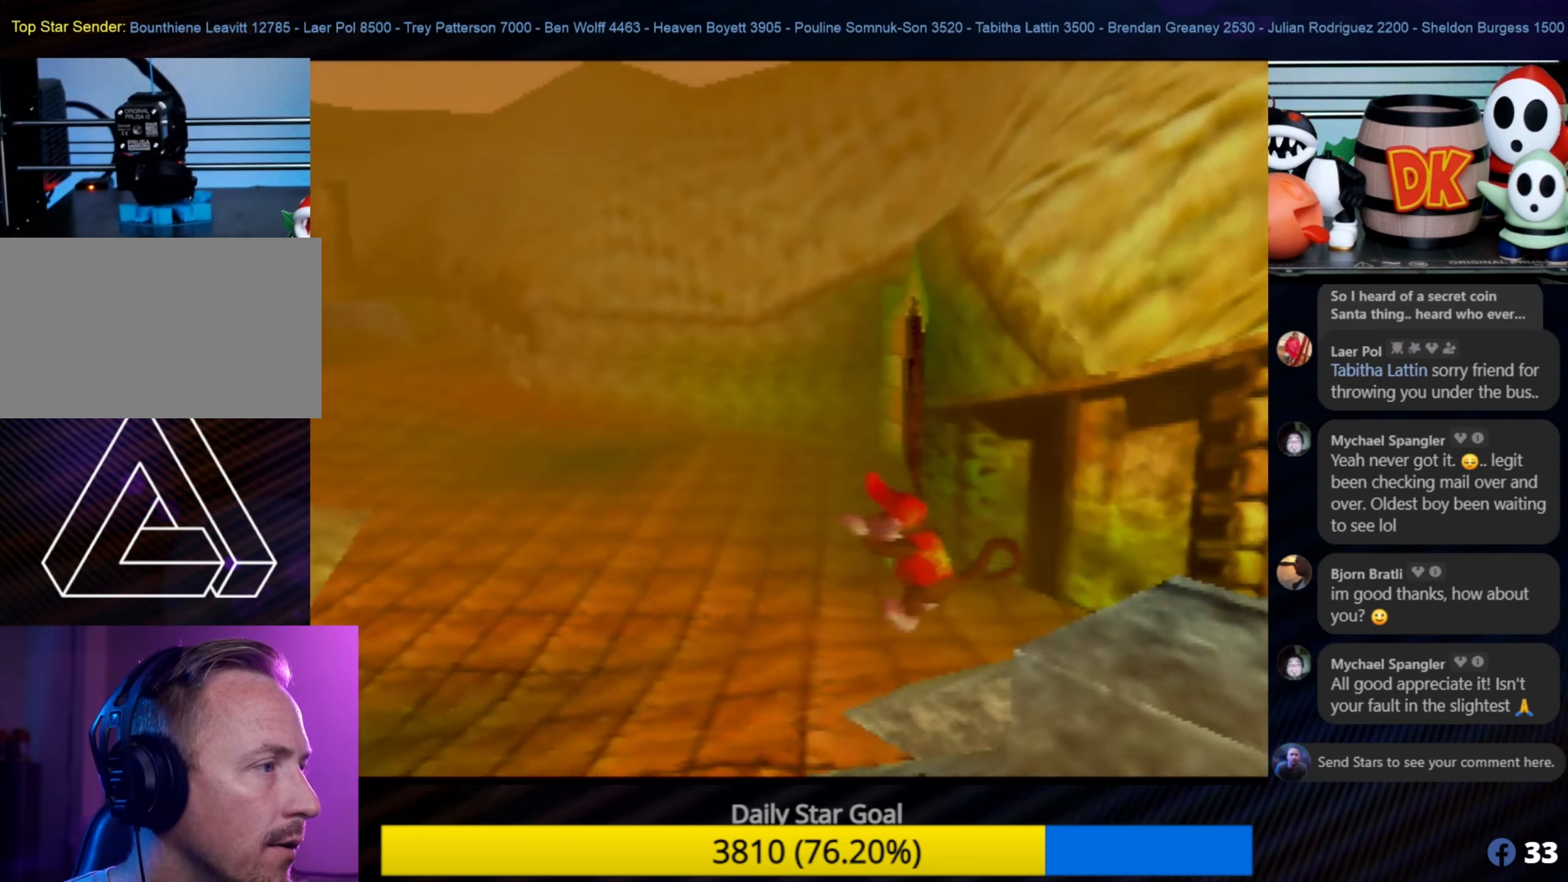
{"buttons": [], "left_stick": "up", "events": [[83, "C_RIGHT", "up"], [250, "left_stick", "up"], [316, "C_RIGHT", "down"], [450, "C_RIGHT", "up"]]}
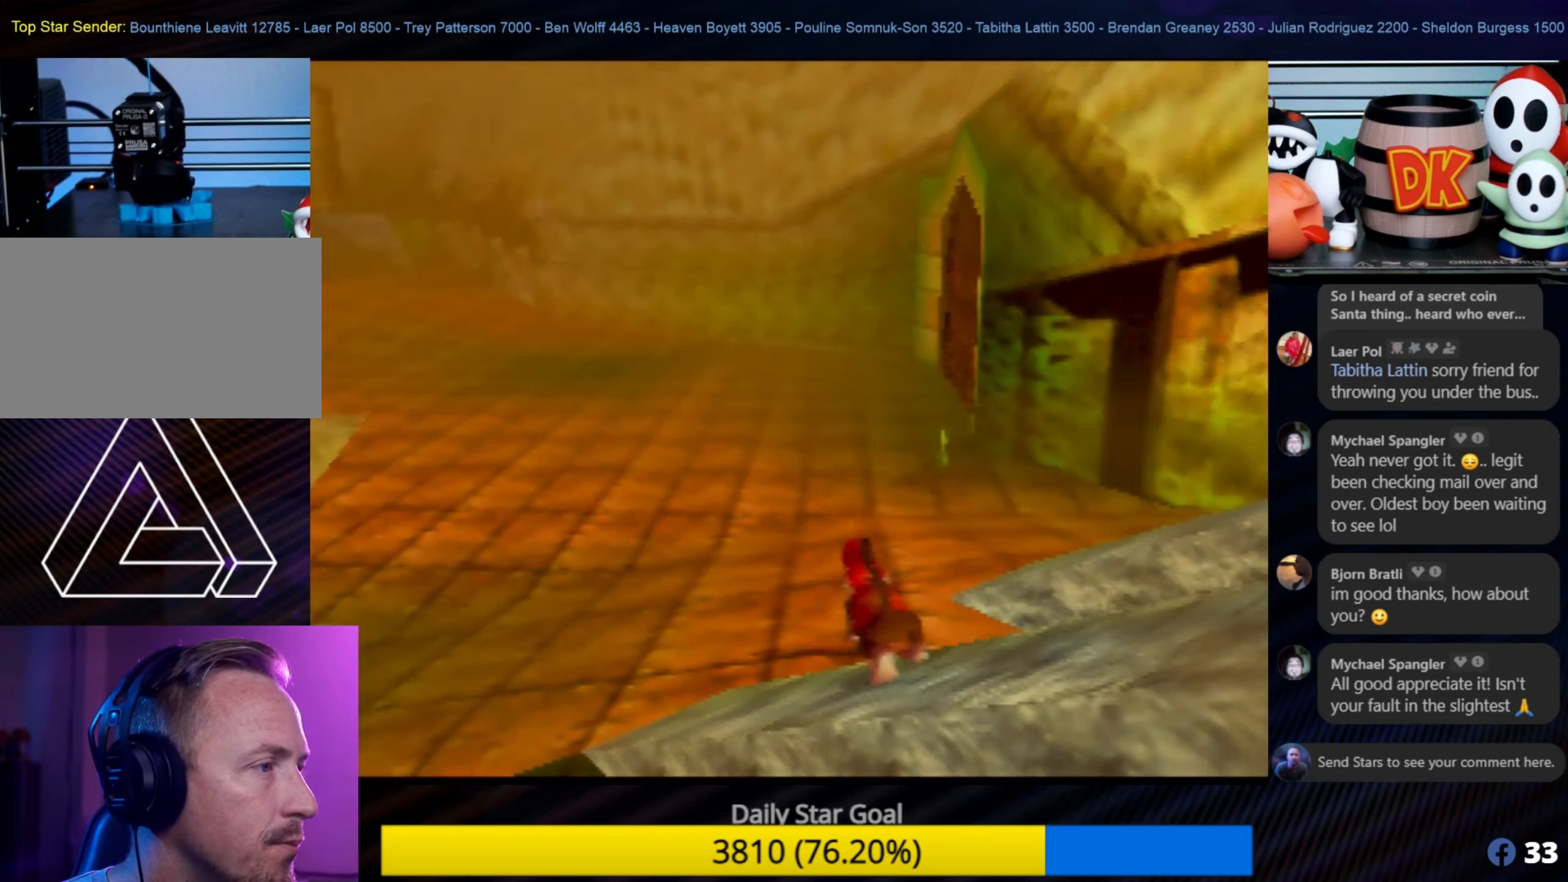
{"buttons": [], "left_stick": "up", "events": [[16, "C_RIGHT", "down"], [150, "C_RIGHT", "up"], [183, "C_RIGHT", "down"], [316, "C_RIGHT", "up"], [350, "C_RIGHT", "down"], [466, "C_RIGHT", "up"]]}
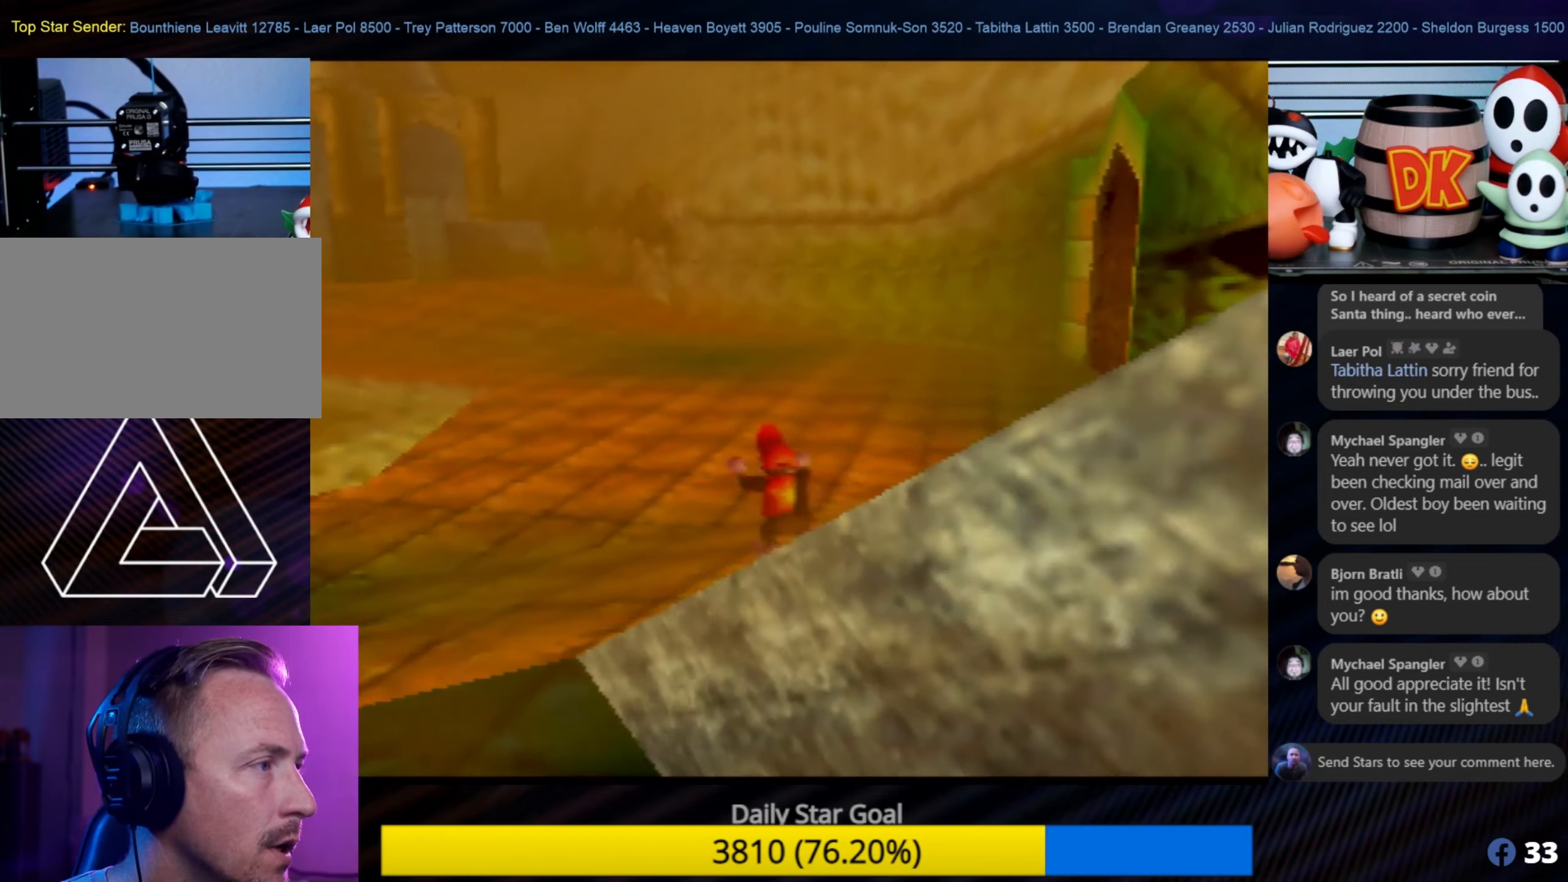
{"buttons": ["C_RIGHT"], "left_stick": "up-left", "events": [[33, "C_RIGHT", "down"], [150, "C_RIGHT", "up"], [183, "left_stick", "up-left"], [250, "C_RIGHT", "down"], [416, "C_RIGHT", "up"], [483, "C_RIGHT", "down"]]}
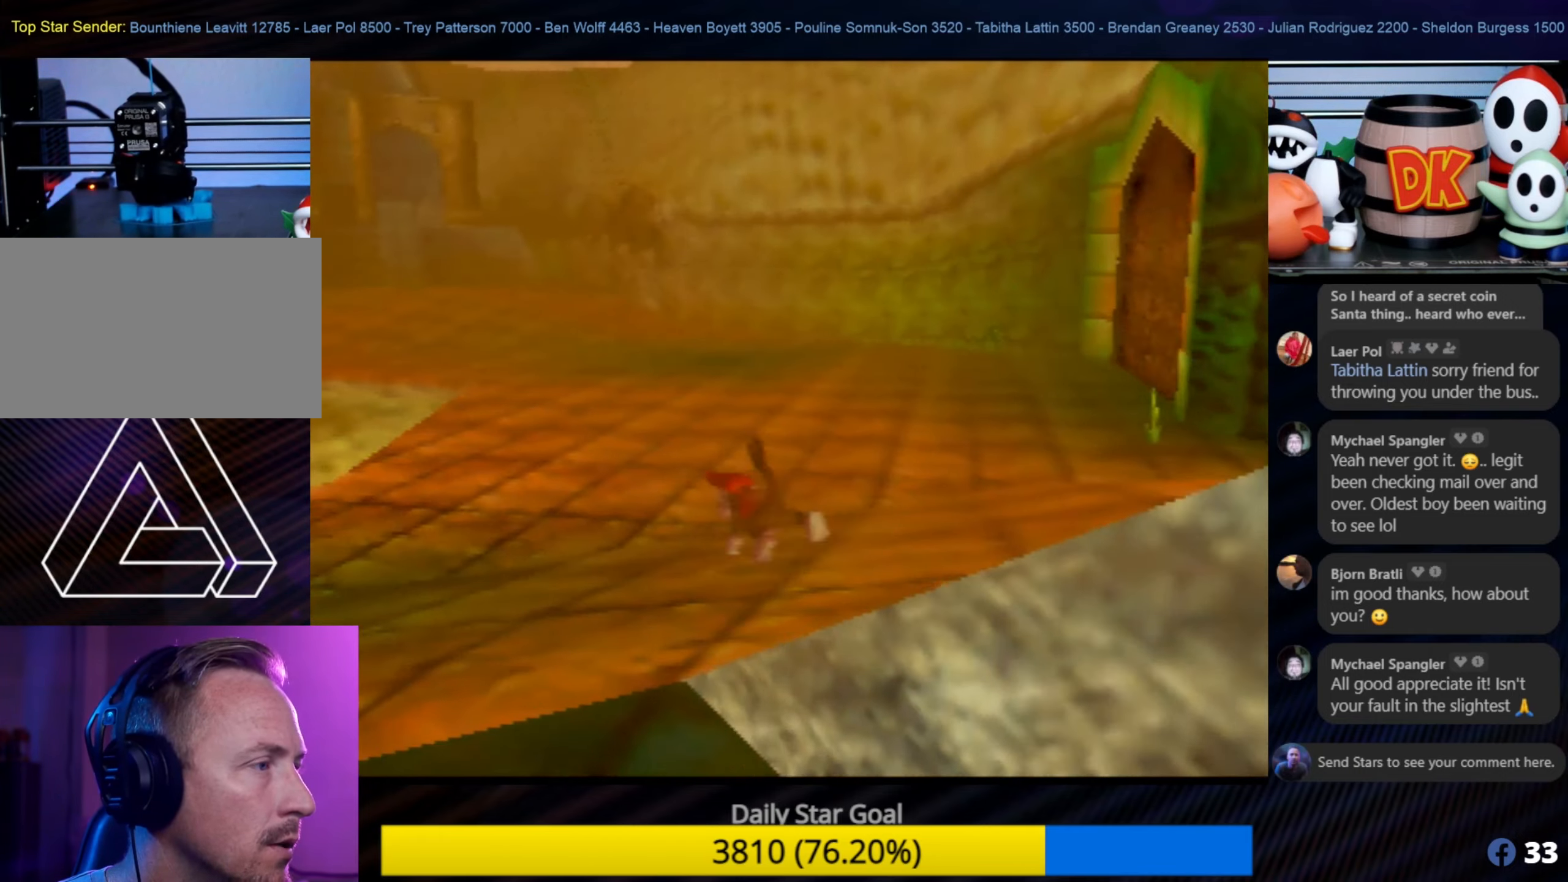
{"buttons": [], "left_stick": "up-left", "events": [[133, "C_RIGHT", "up"], [166, "C_RIGHT", "down"], [283, "C_RIGHT", "up"], [350, "C_RIGHT", "down"], [450, "C_RIGHT", "up"]]}